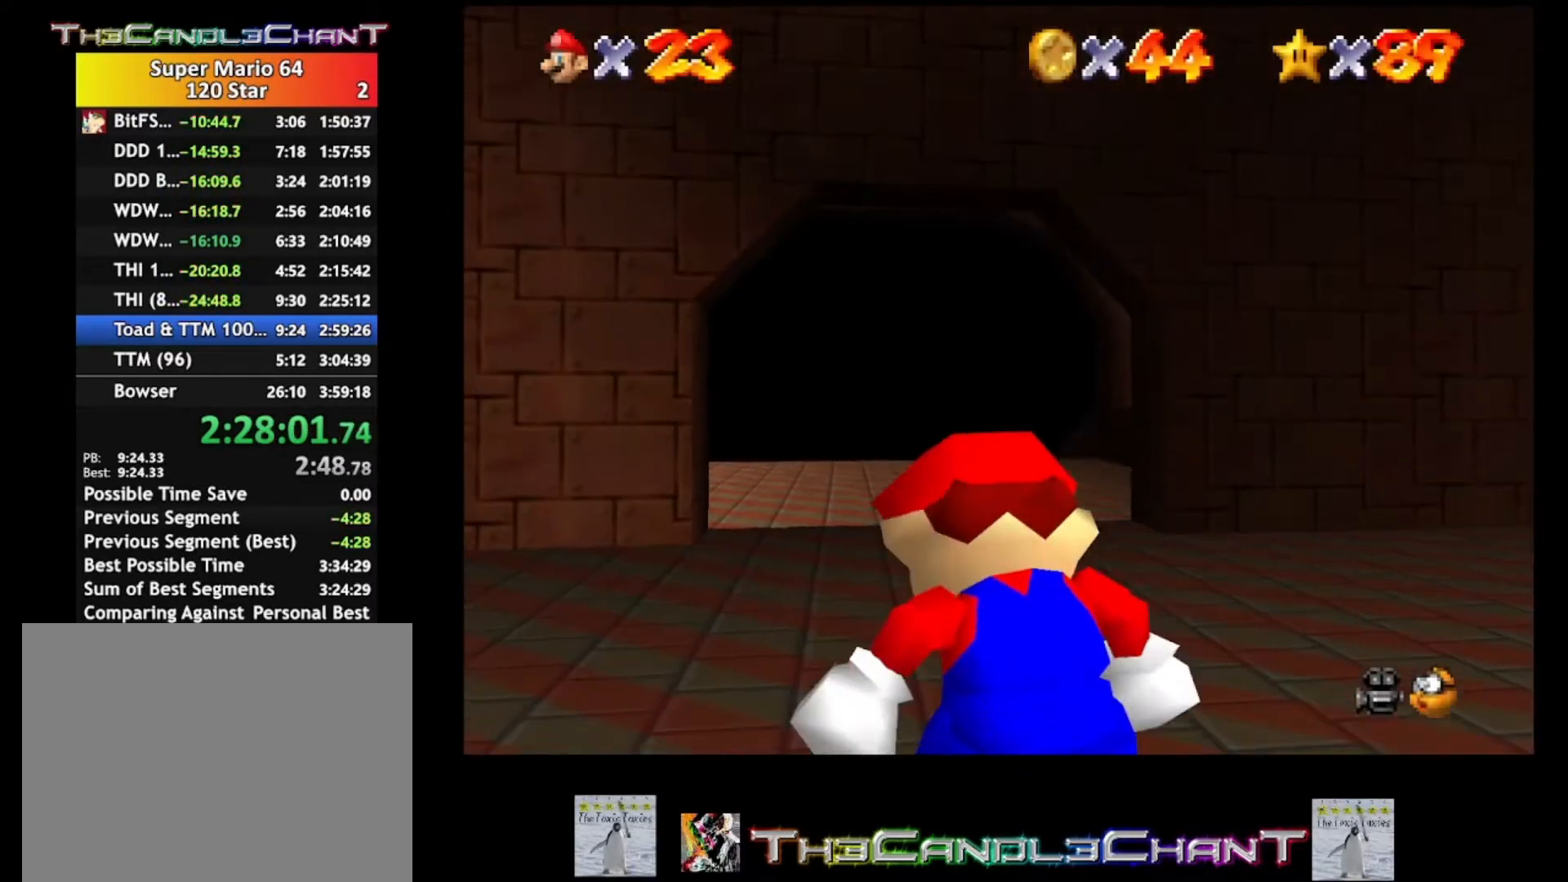
Gameplay with a controller (Xbox layout); each line is a JSON object with the inputs held at the frame after it. "events" lists button and stick changes between this image and that frame as [ms after this image, input, new state], when the widget could be followed in between.
{"buttons": [], "left_stick": "up", "right_stick": "center", "events": [[200, "left_stick", "up"]]}
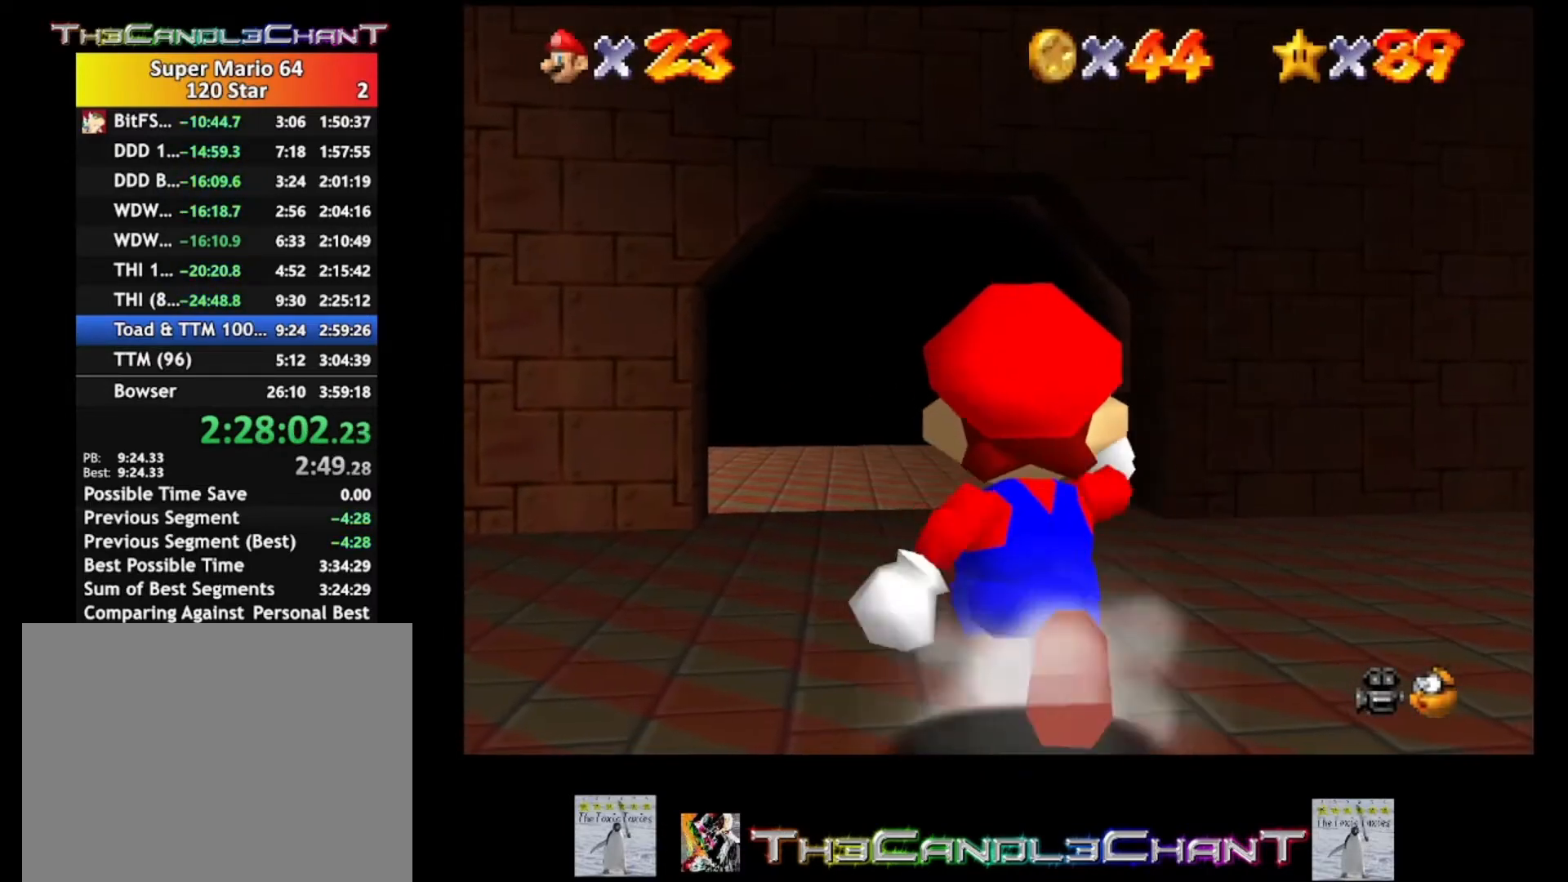
{"buttons": [], "left_stick": "up", "right_stick": "center", "events": []}
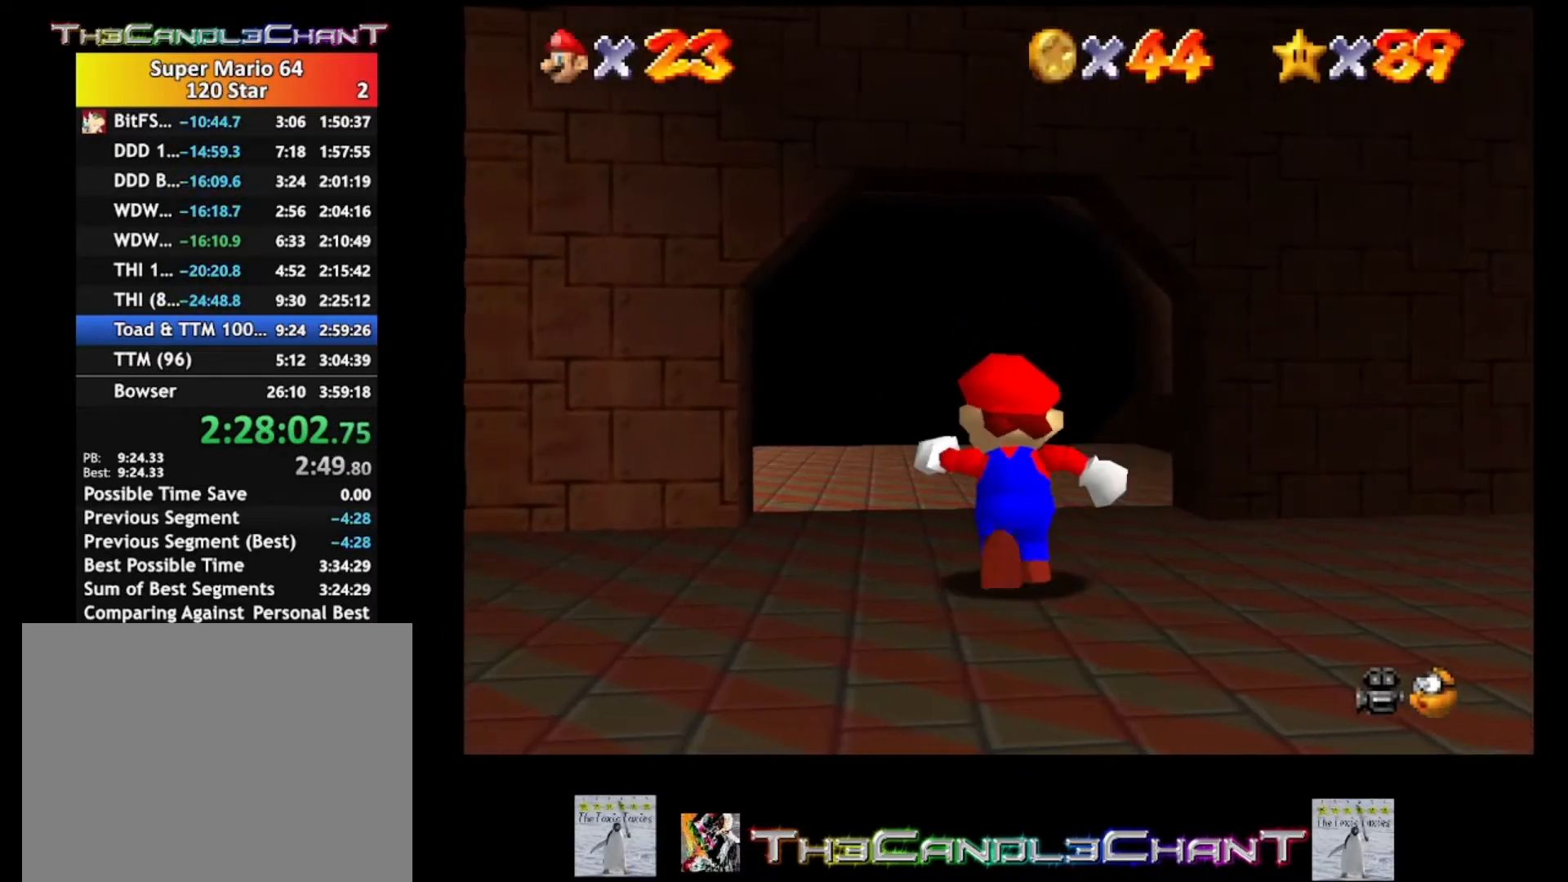
{"buttons": [], "left_stick": "up", "right_stick": "center", "events": []}
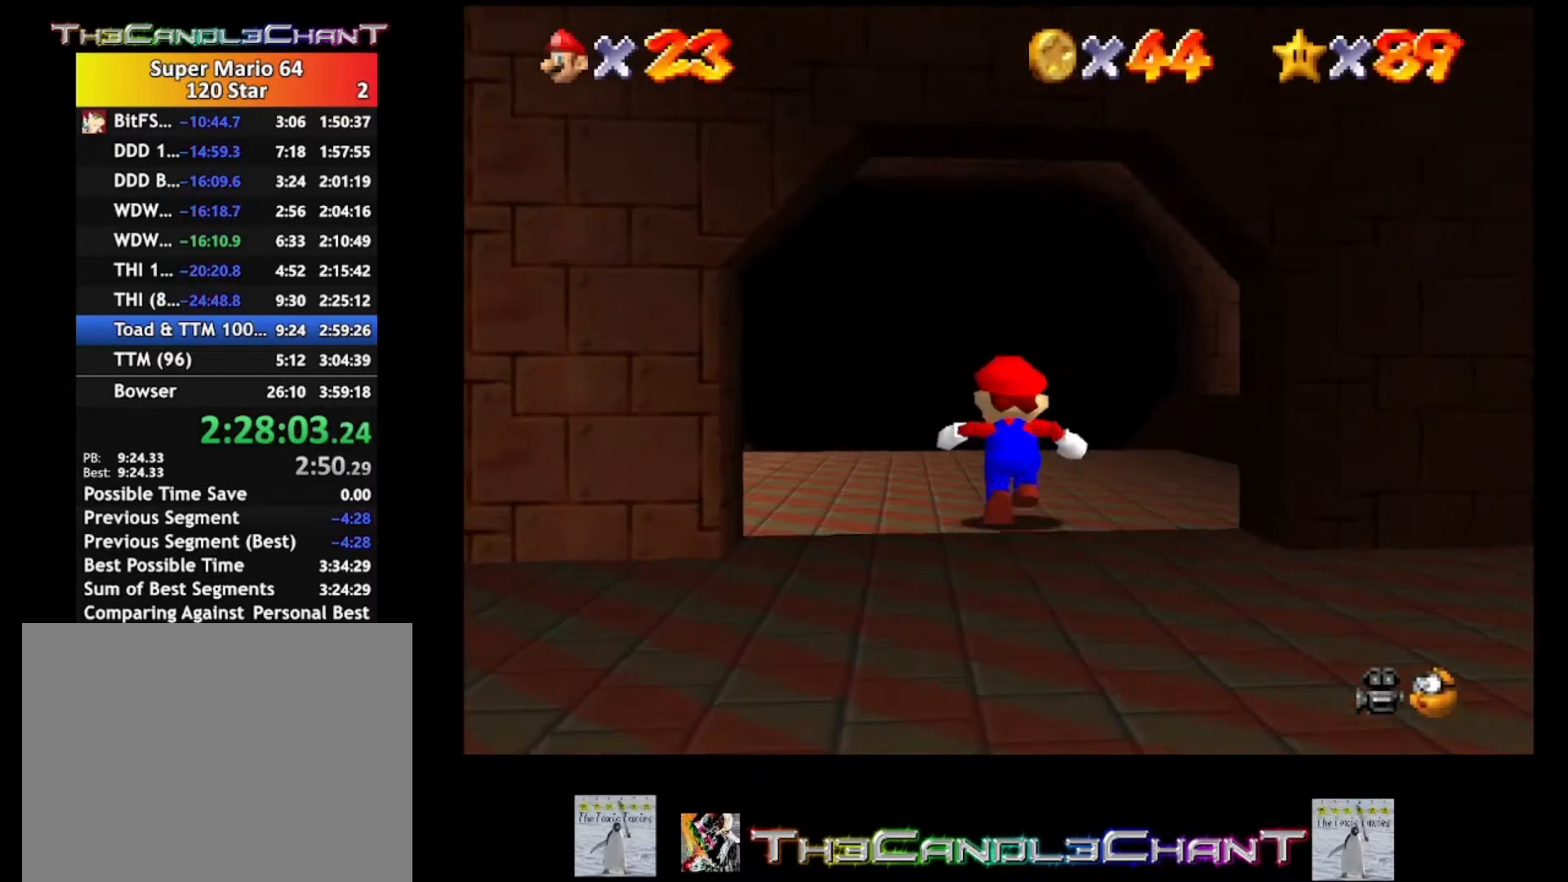
{"buttons": [], "left_stick": "up", "right_stick": "center", "events": []}
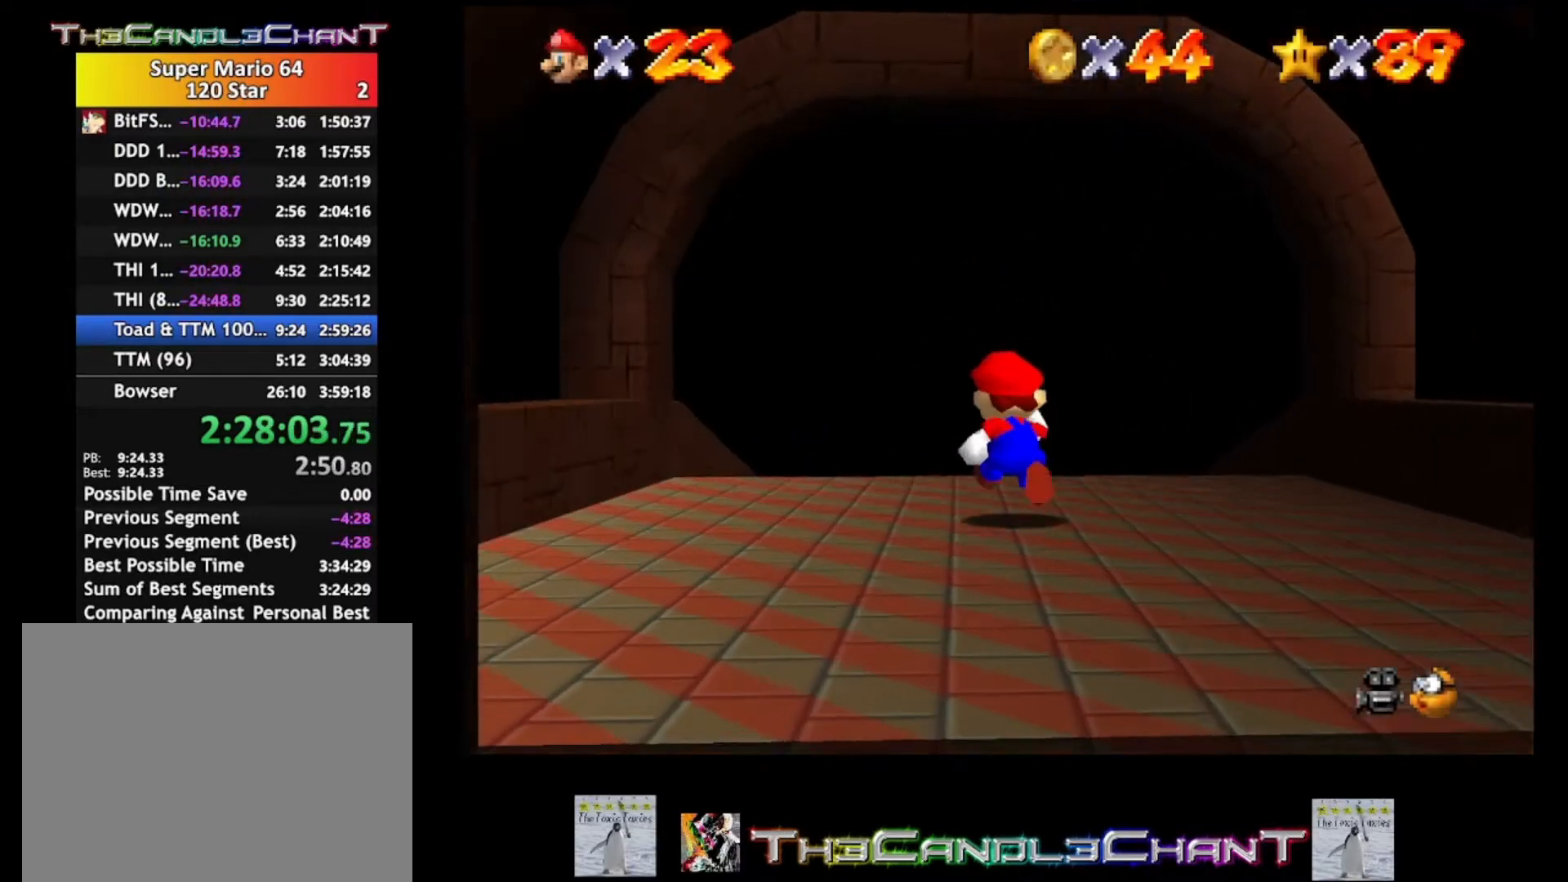
{"buttons": [], "left_stick": "center", "right_stick": "center", "events": [[467, "left_stick", "center"]]}
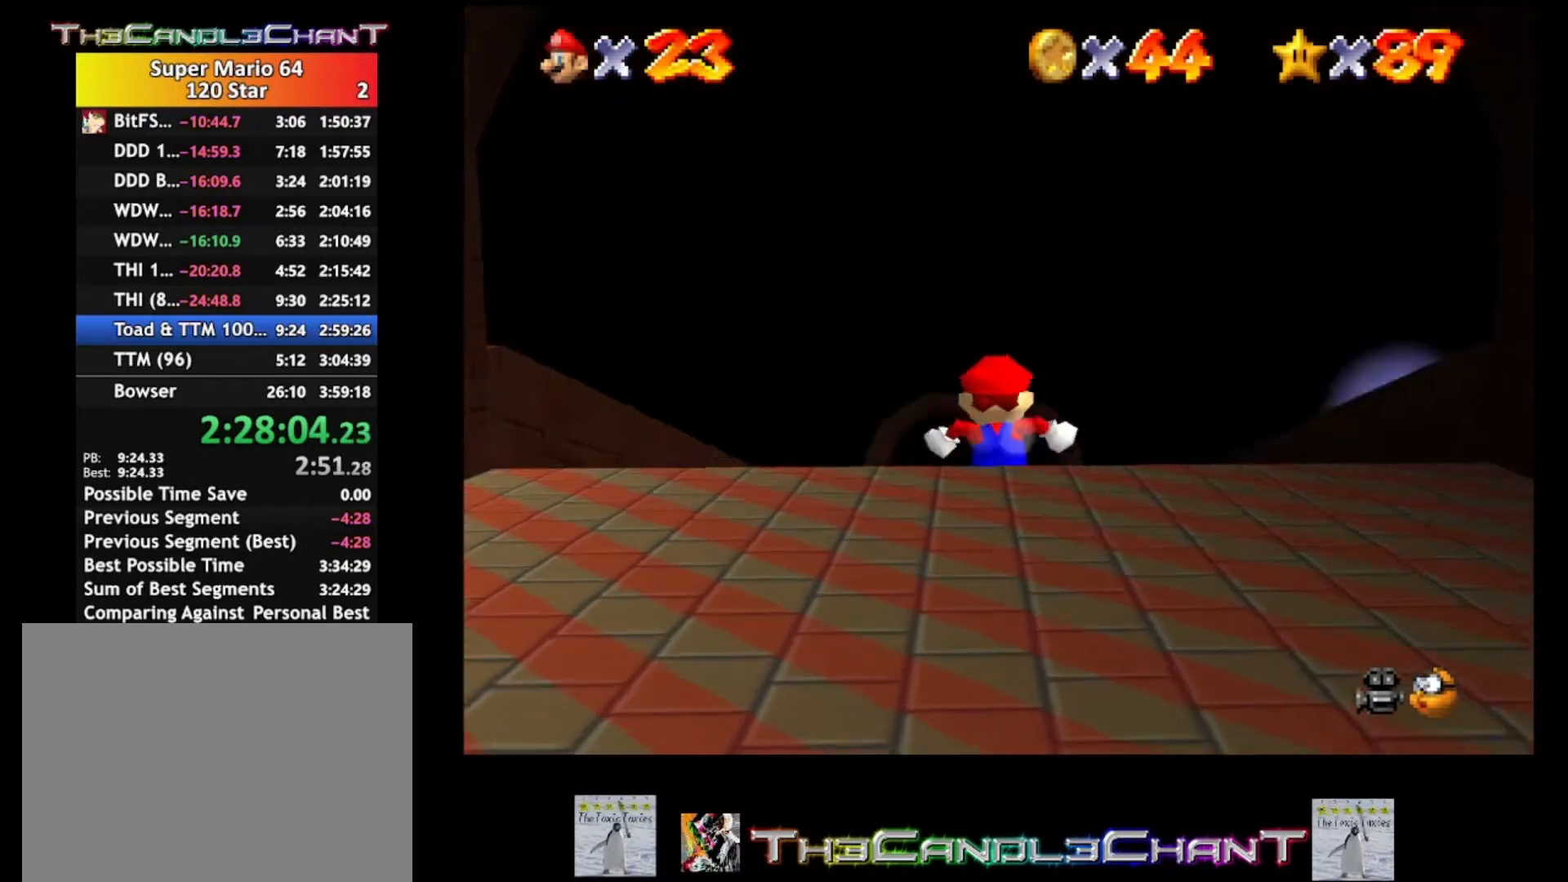
{"buttons": [], "left_stick": "up-left", "right_stick": "center", "events": [[400, "left_stick", "up-left"]]}
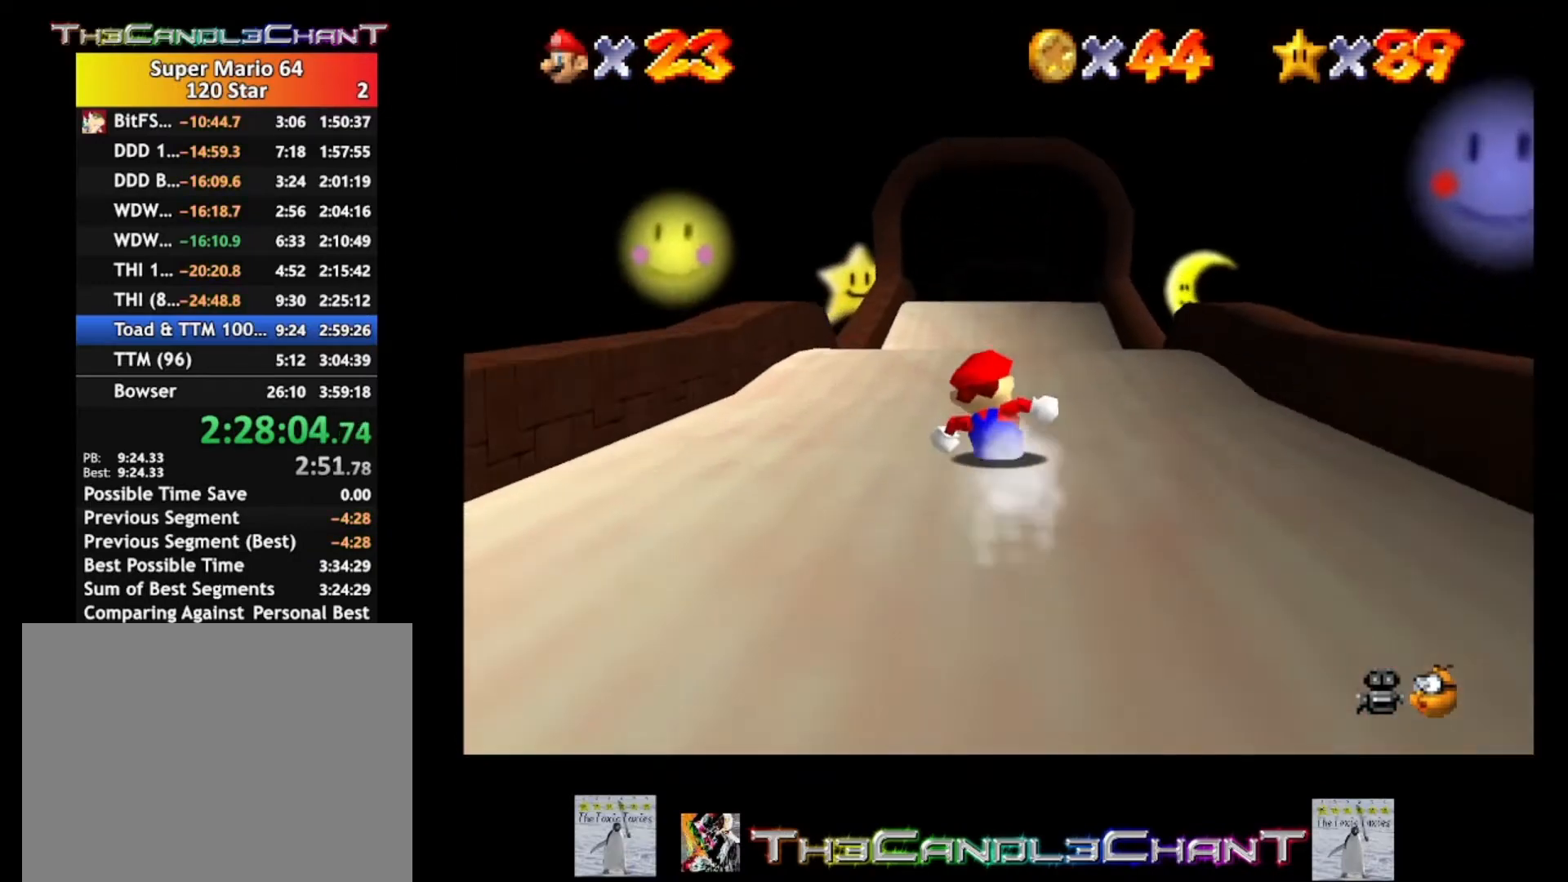
{"buttons": [], "left_stick": "right", "right_stick": "center", "events": [[100, "left_stick", "center"], [333, "left_stick", "right"]]}
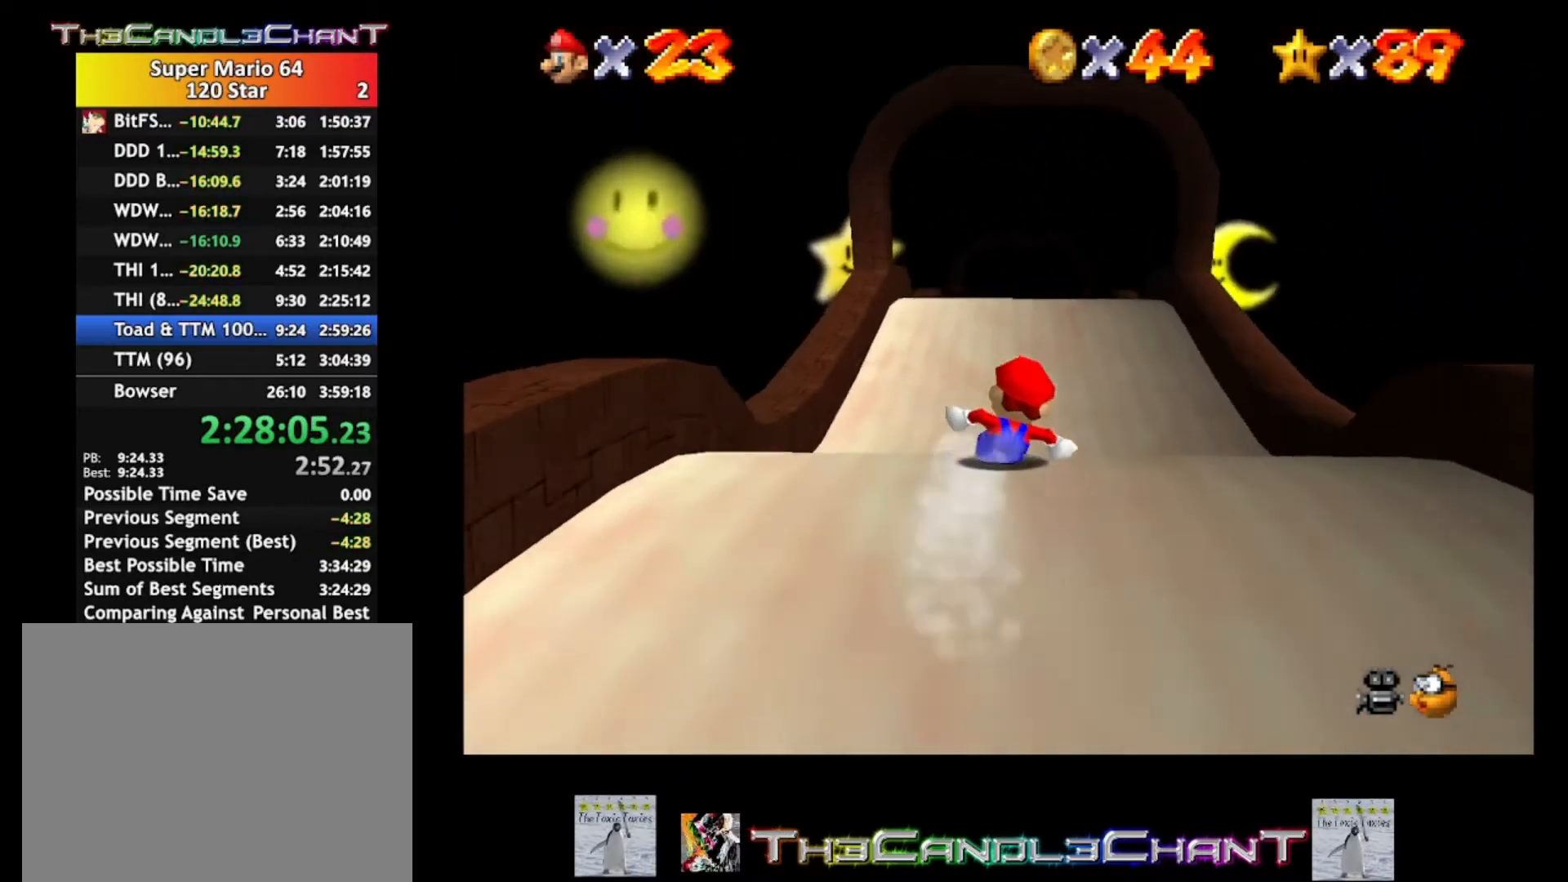
{"buttons": [], "left_stick": "up", "right_stick": "center", "events": [[33, "left_stick", "center"], [200, "left_stick", "up-left"], [400, "left_stick", "up"]]}
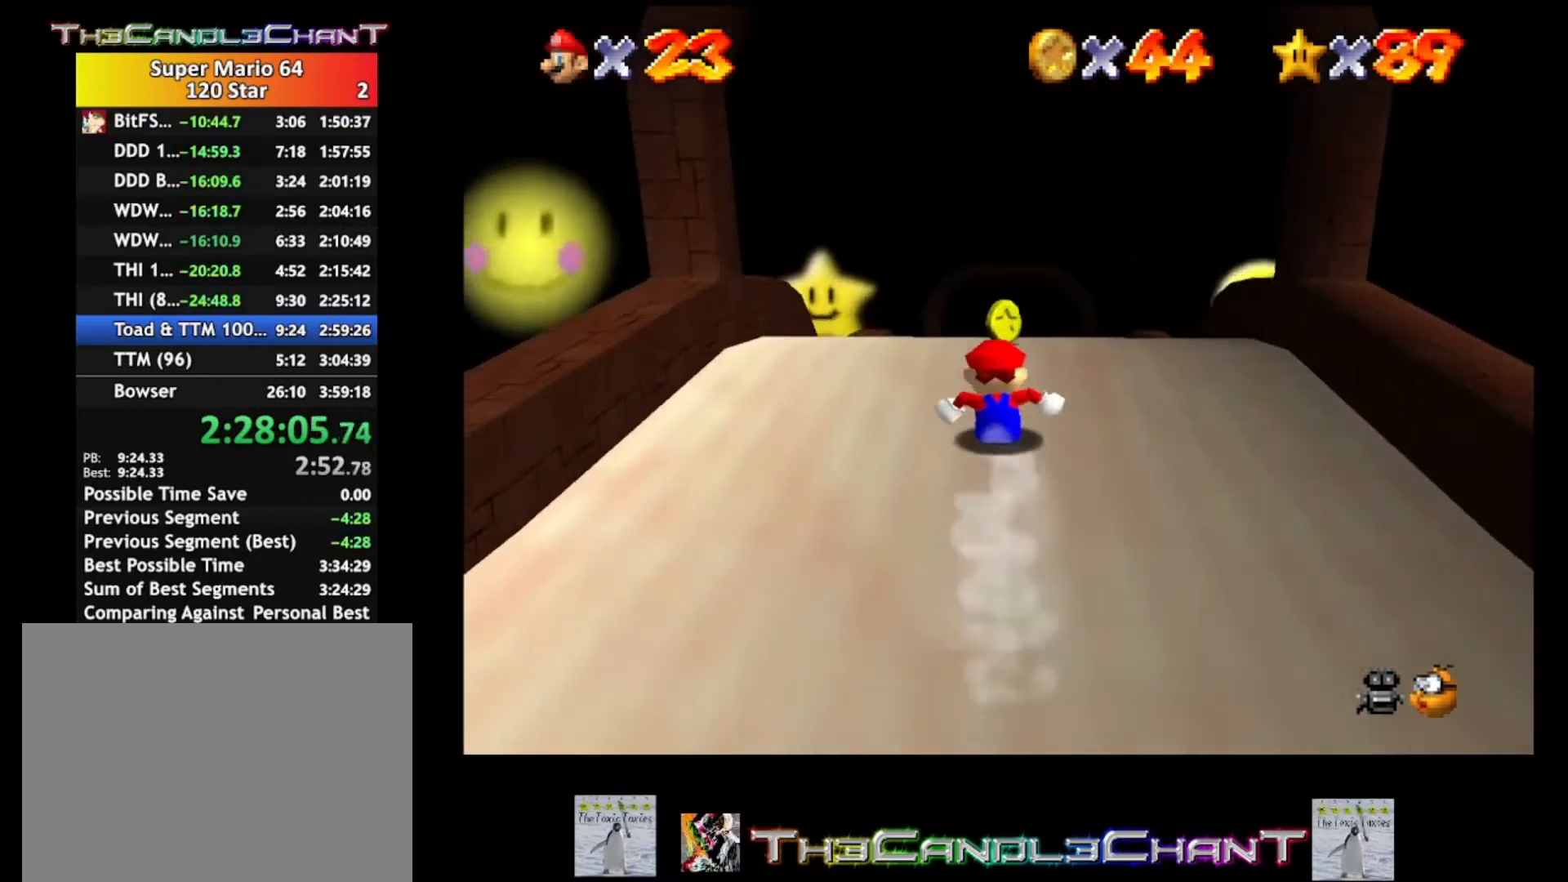
{"buttons": [], "left_stick": "up", "right_stick": "center", "events": []}
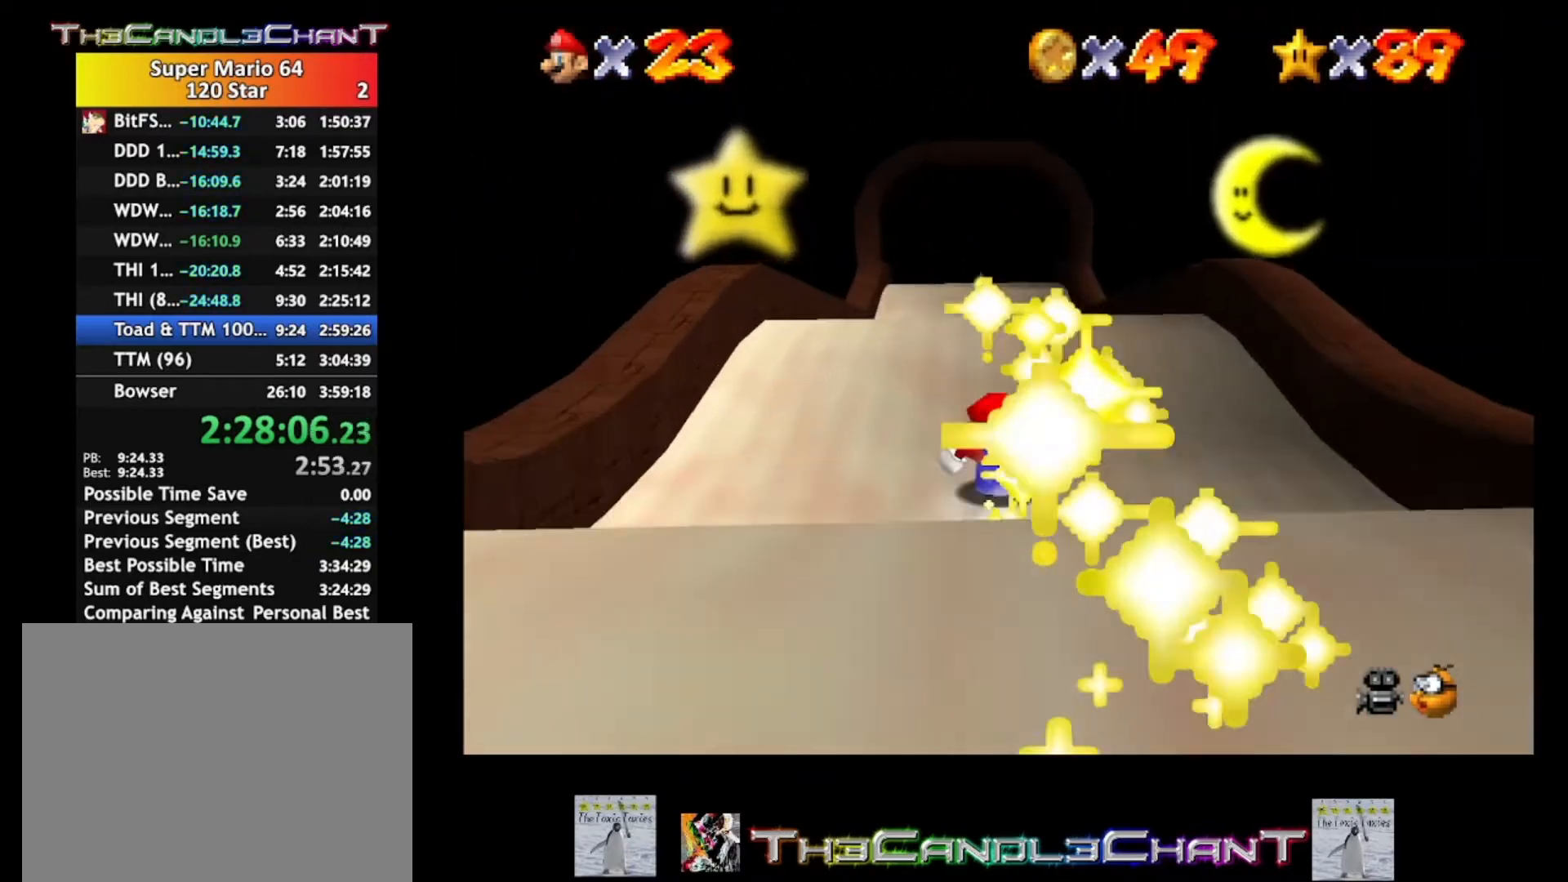
{"buttons": [], "left_stick": "up", "right_stick": "center", "events": []}
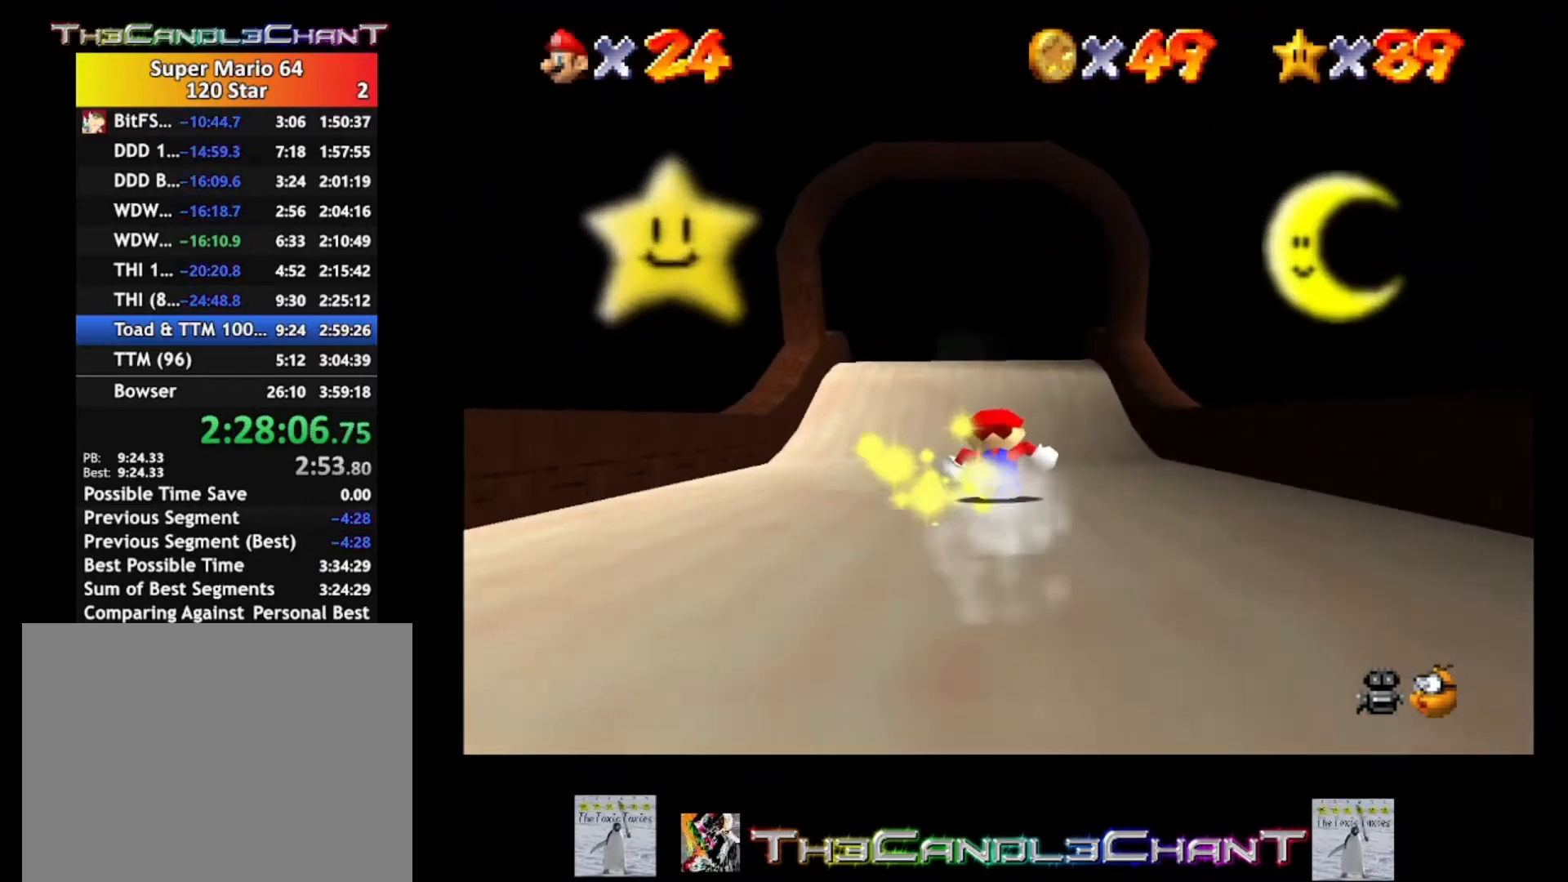
{"buttons": [], "left_stick": "center", "right_stick": "center", "events": [[433, "left_stick", "center"]]}
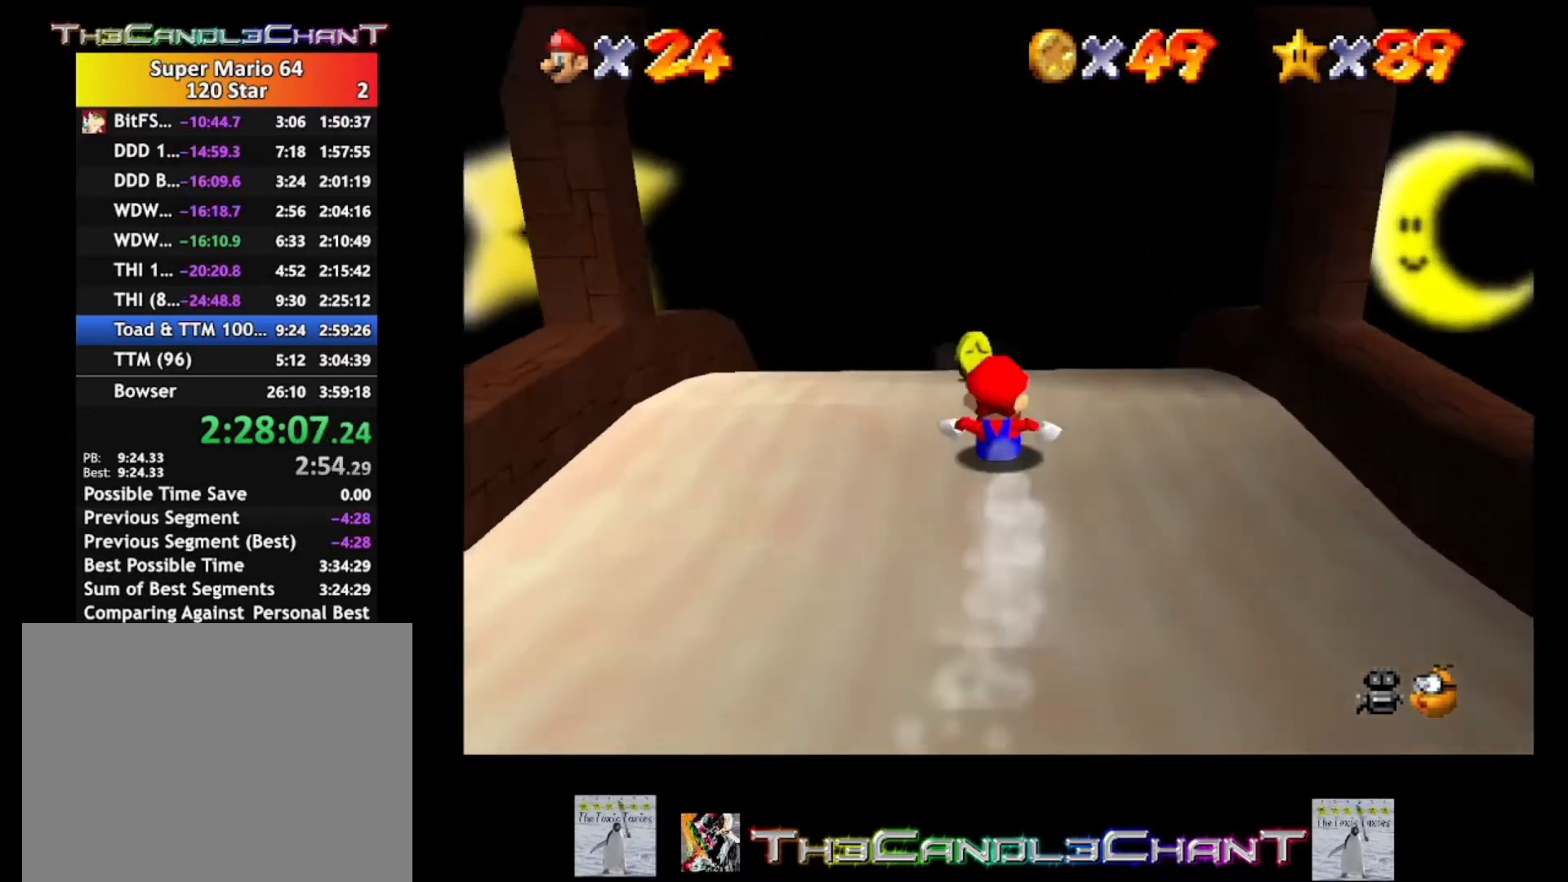
{"buttons": [], "left_stick": "center", "right_stick": "center", "events": [[167, "left_stick", "up-left"], [300, "left_stick", "up"], [400, "left_stick", "center"]]}
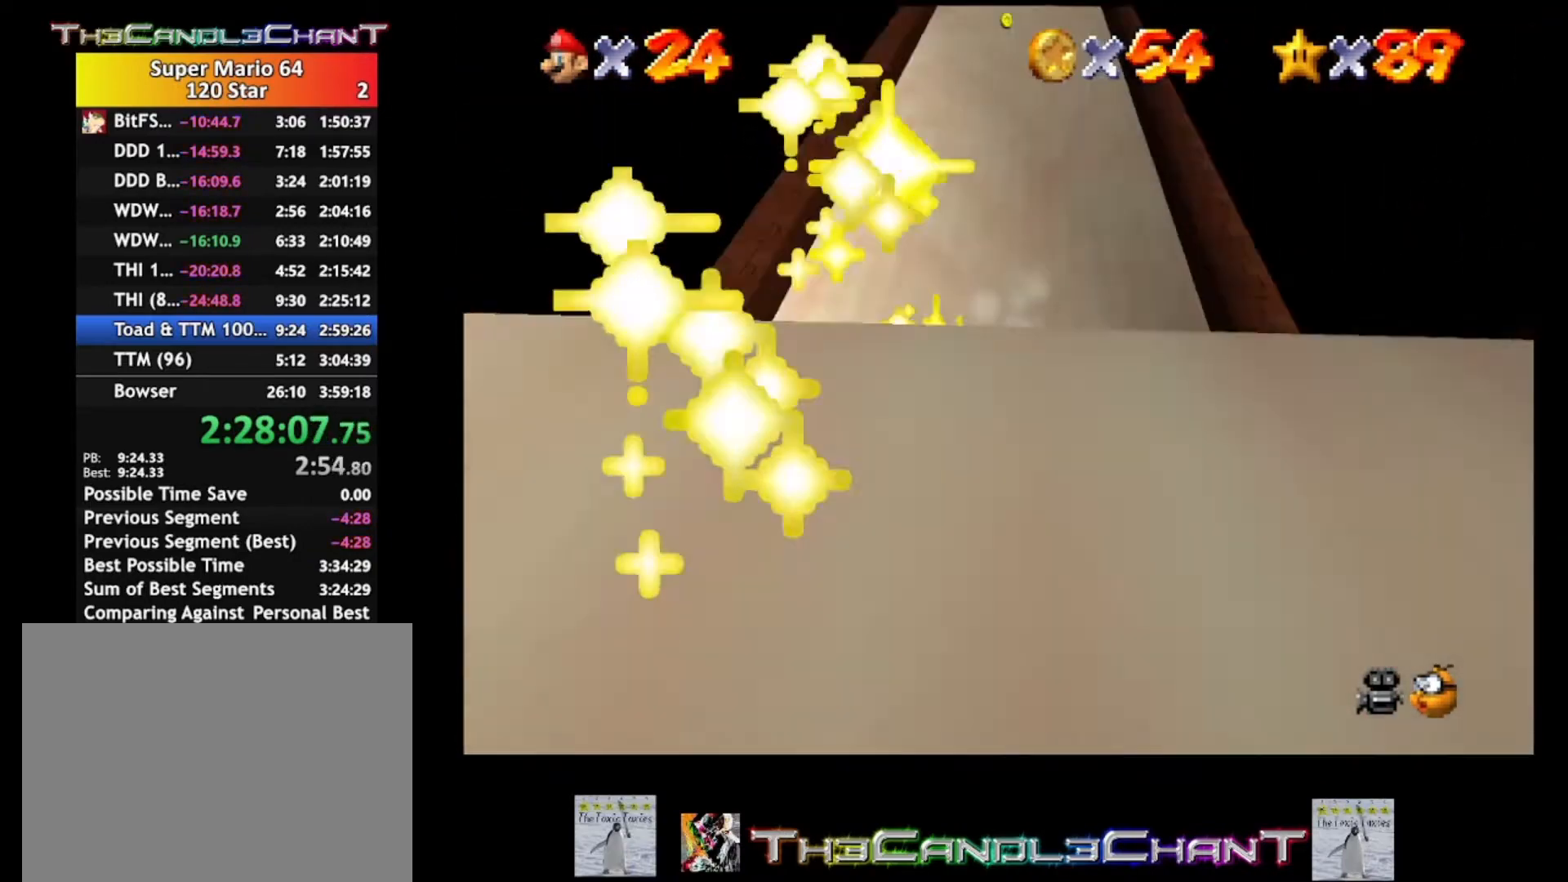
{"buttons": [], "left_stick": "center", "right_stick": "center", "events": [[133, "left_stick", "down"], [467, "left_stick", "center"]]}
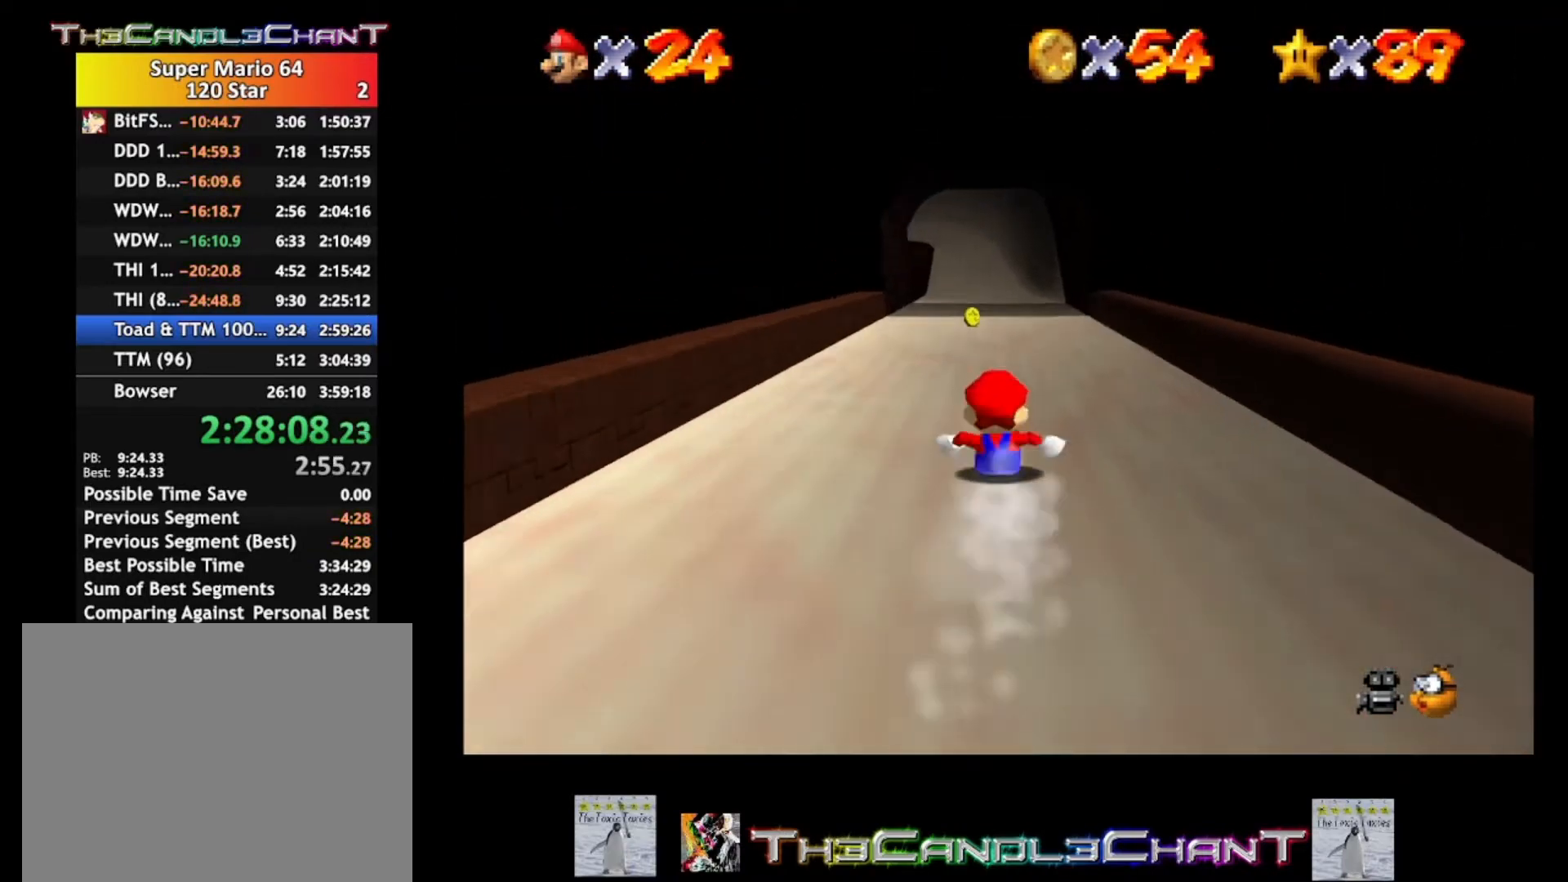
{"buttons": [], "left_stick": "center", "right_stick": "center", "events": [[167, "left_stick", "up"], [433, "left_stick", "center"]]}
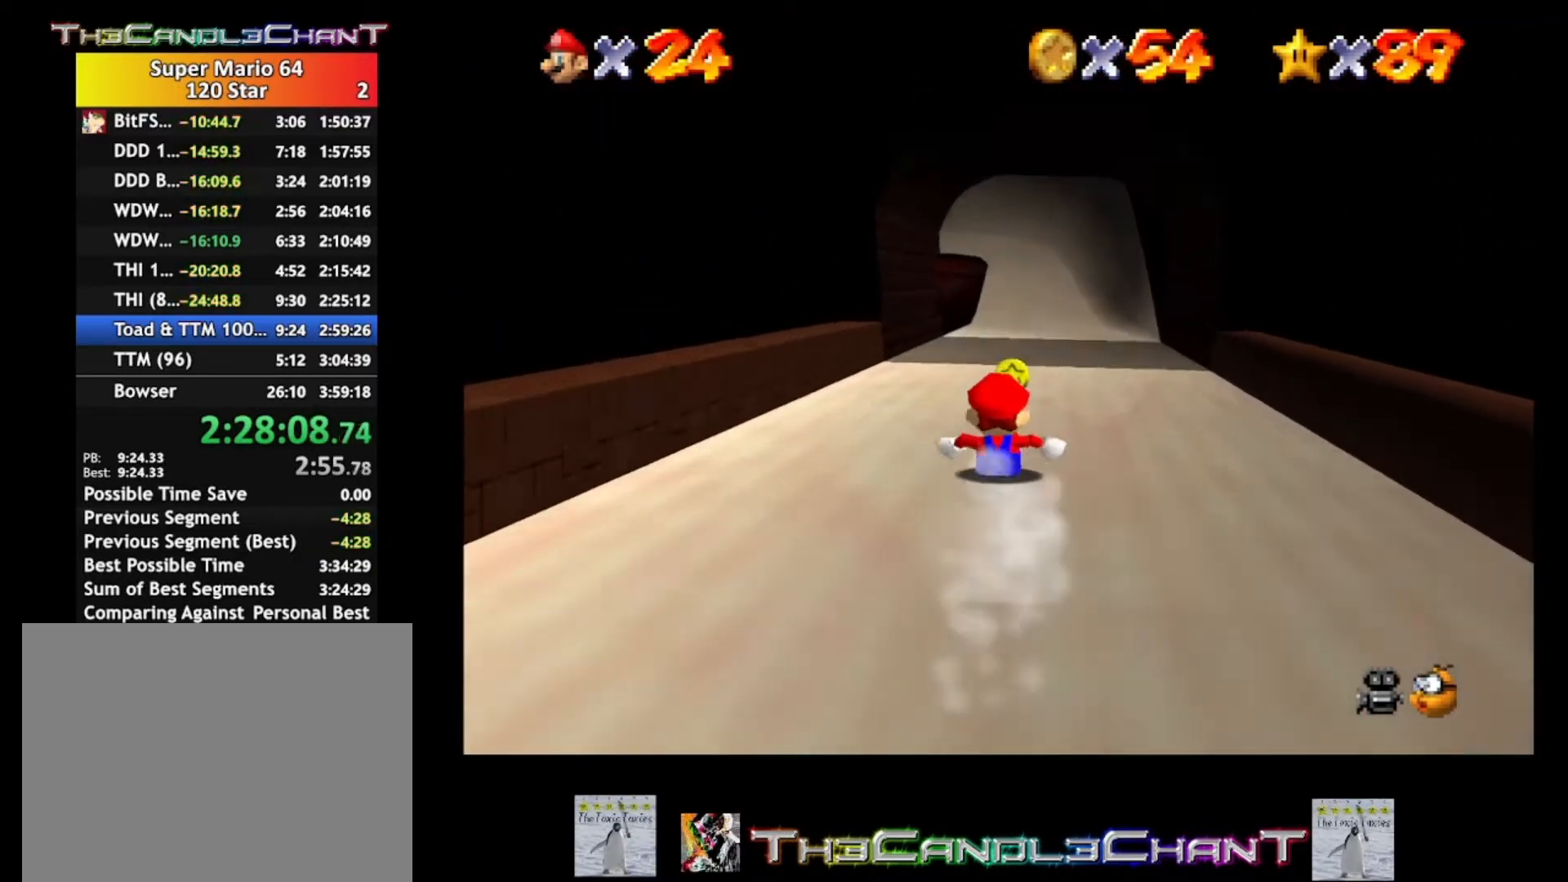
{"buttons": [], "left_stick": "up", "right_stick": "center", "events": [[167, "left_stick", "up-right"], [300, "left_stick", "up"]]}
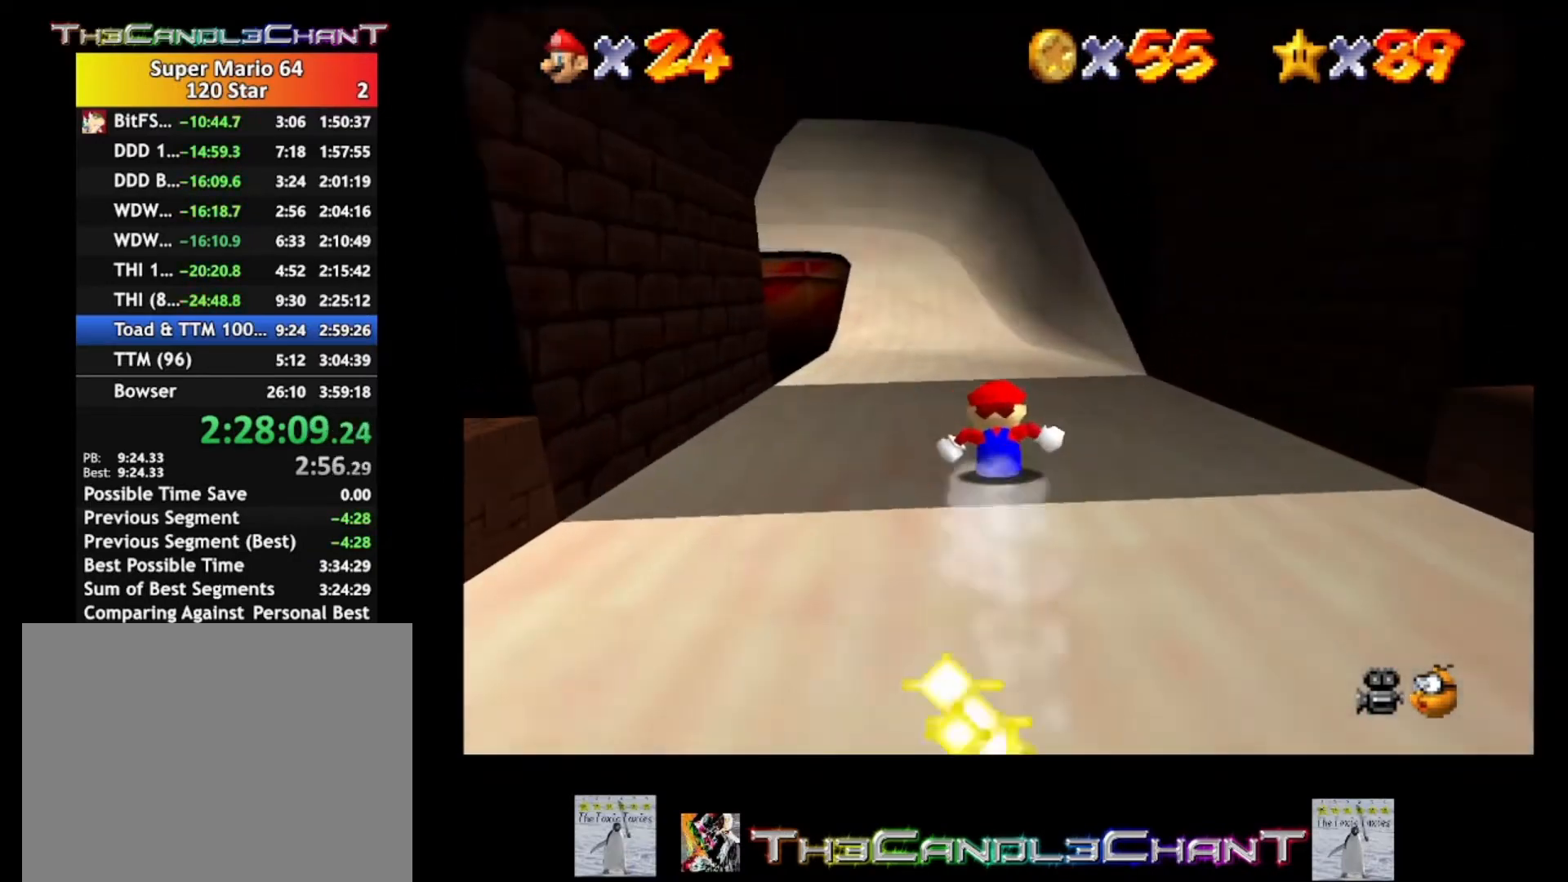
{"buttons": [], "left_stick": "up", "right_stick": "center", "events": []}
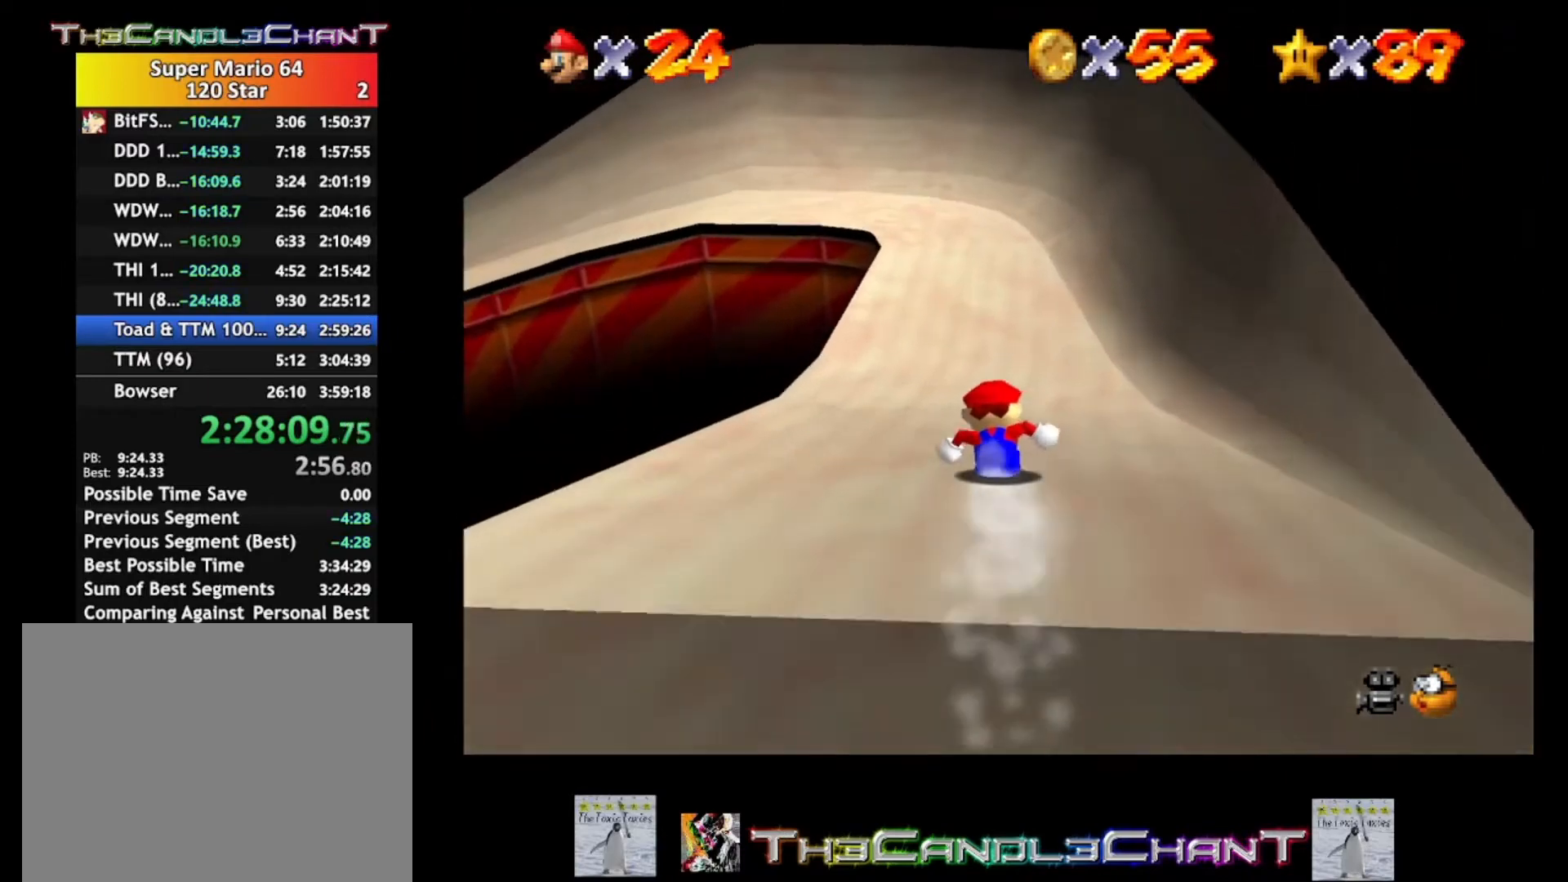
{"buttons": [], "left_stick": "up", "right_stick": "center", "events": []}
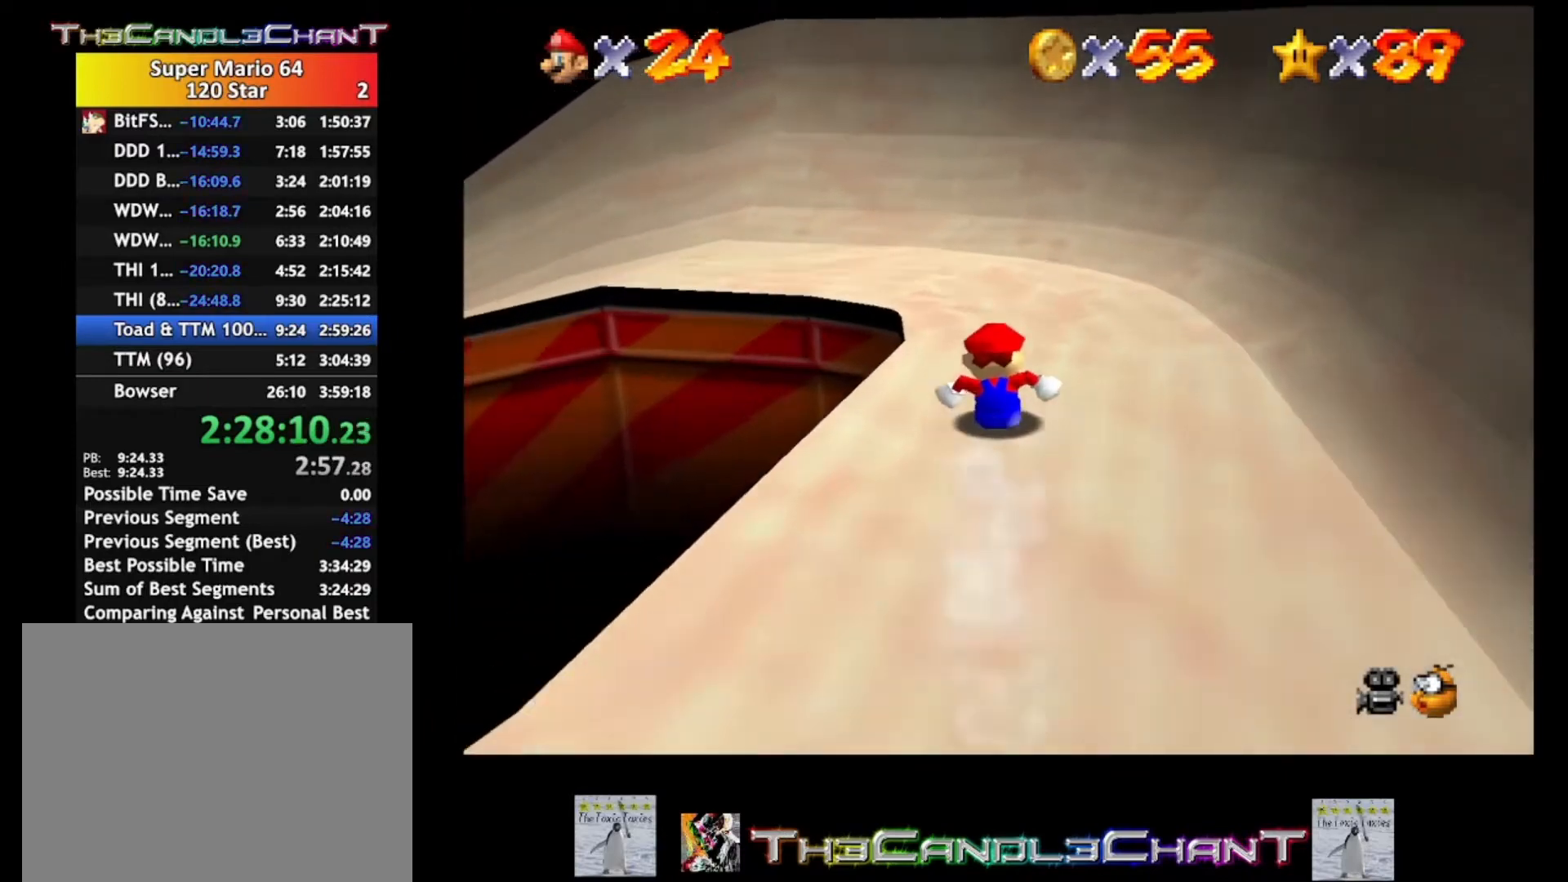
{"buttons": [], "left_stick": "up-left", "right_stick": "center", "events": [[167, "left_stick", "up-left"]]}
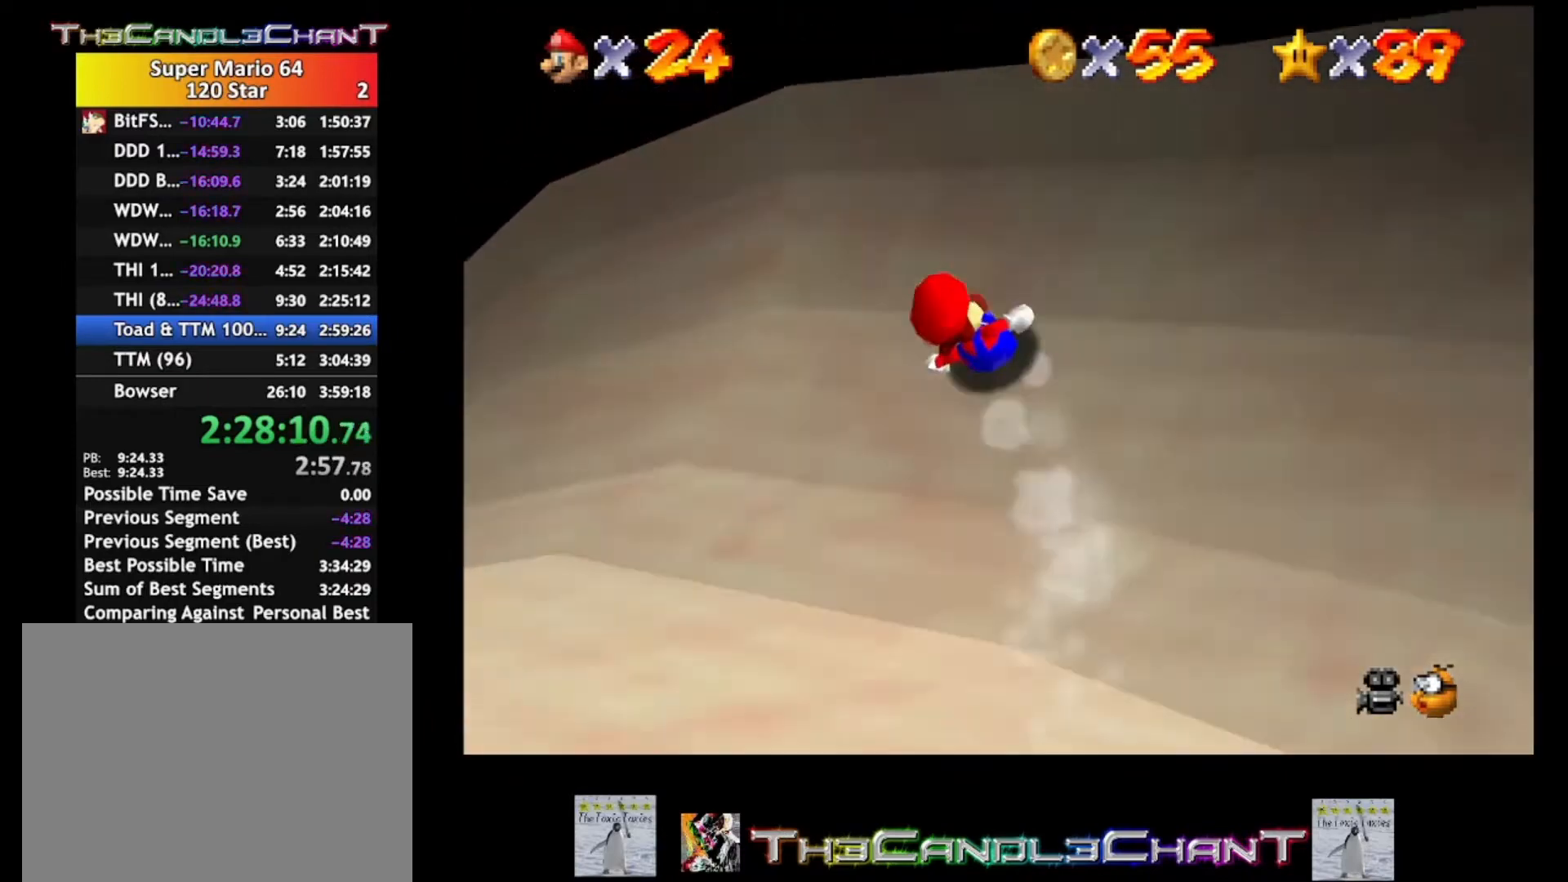
{"buttons": [], "left_stick": "up", "right_stick": "center", "events": [[400, "left_stick", "up"]]}
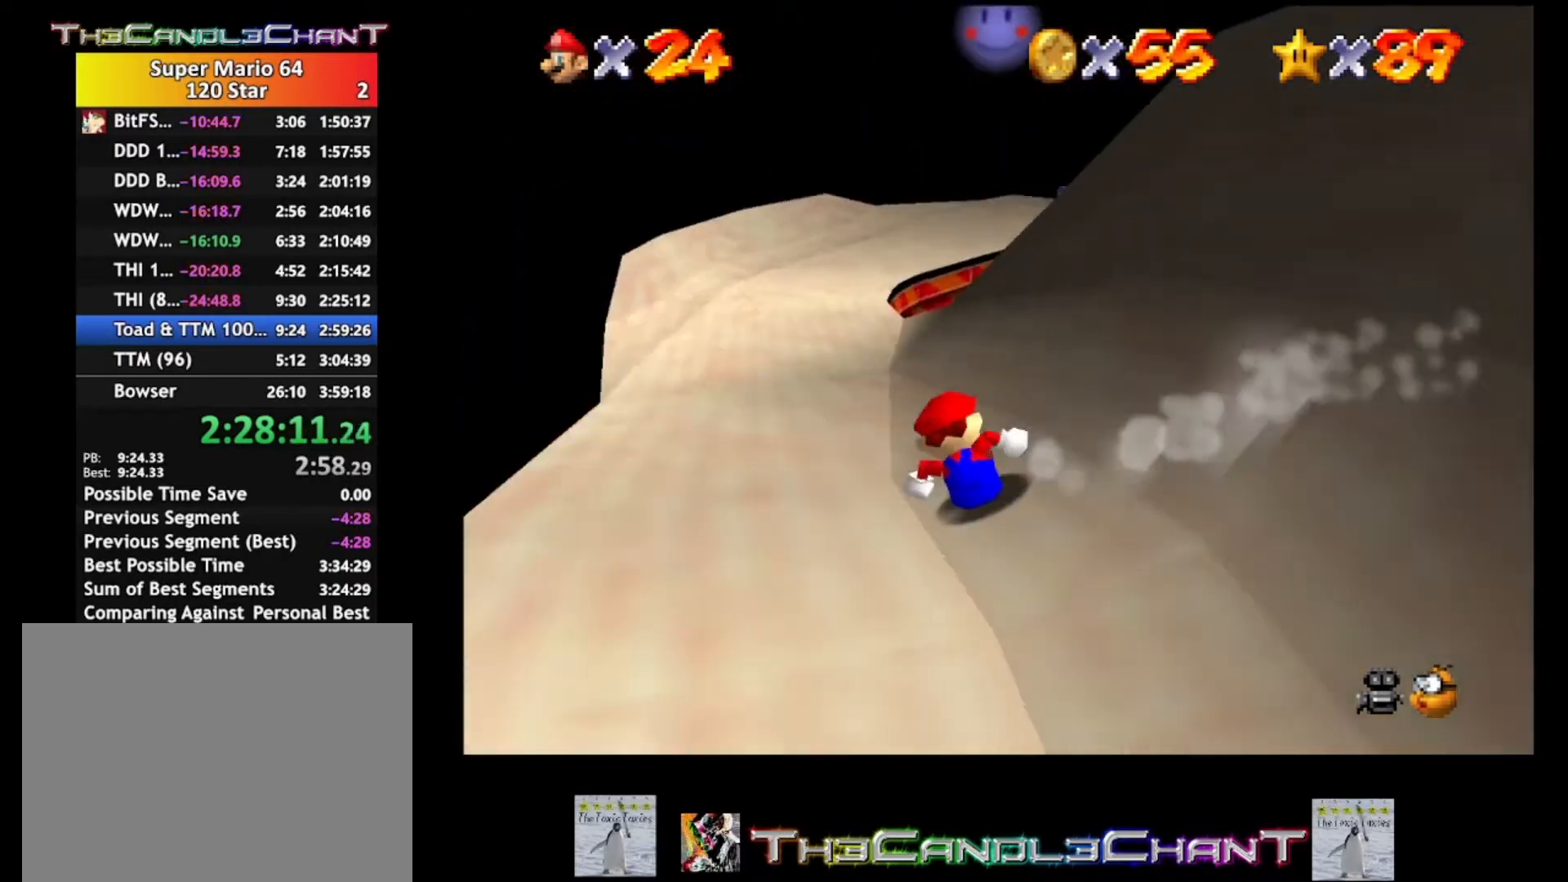
{"buttons": [], "left_stick": "right", "right_stick": "center", "events": [[200, "left_stick", "up-right"], [400, "left_stick", "right"]]}
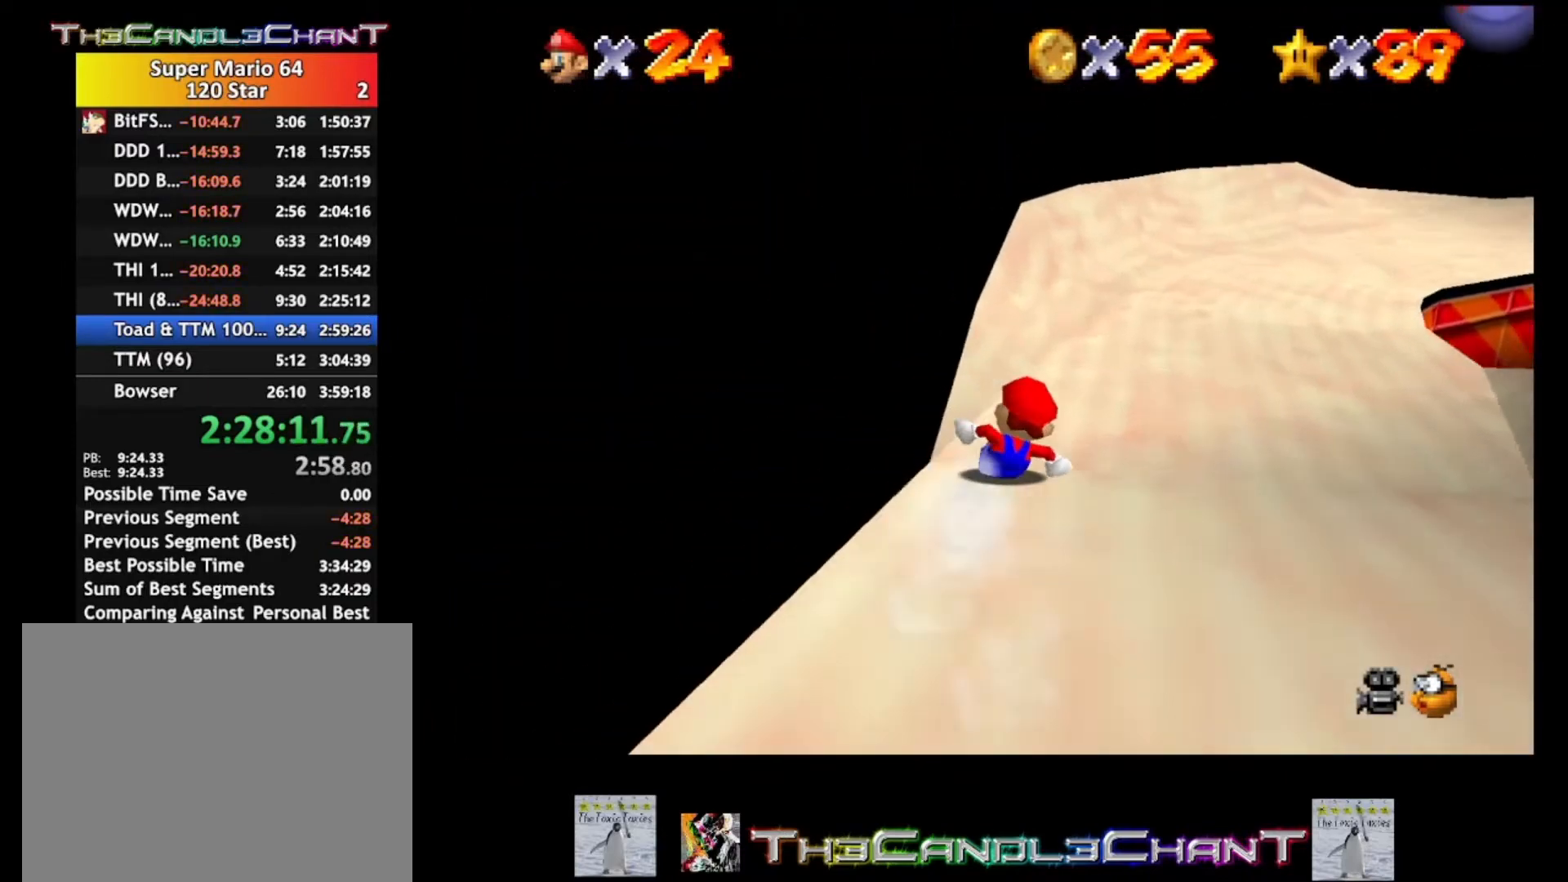
{"buttons": [], "left_stick": "down-right", "right_stick": "center", "events": [[67, "left_stick", "down-right"], [167, "left_stick", "center"], [400, "left_stick", "down-right"]]}
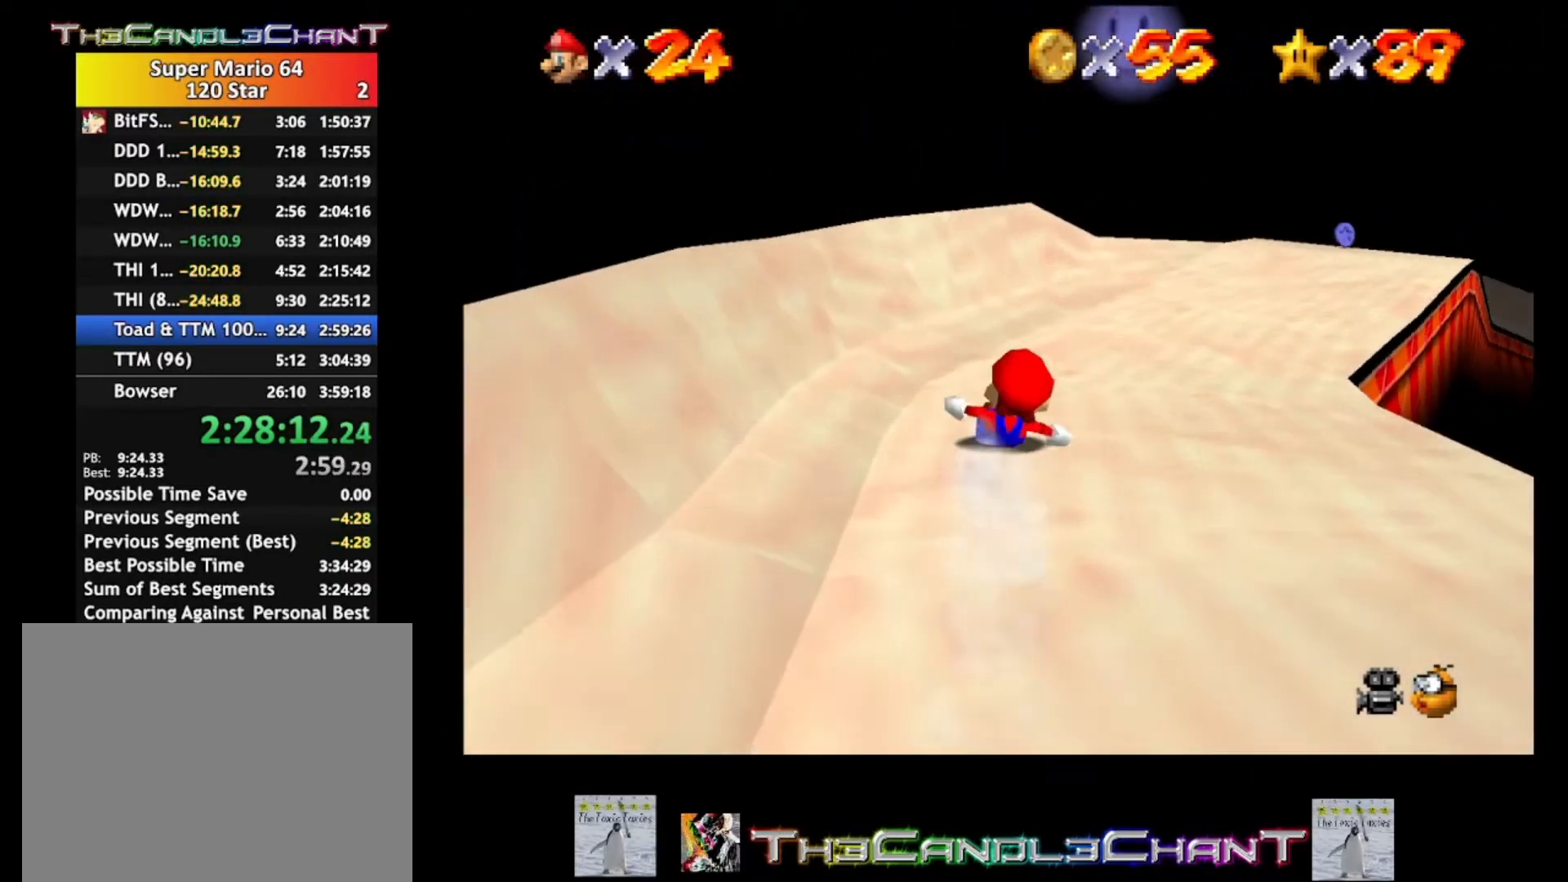
{"buttons": [], "left_stick": "center", "right_stick": "center", "events": [[300, "left_stick", "center"]]}
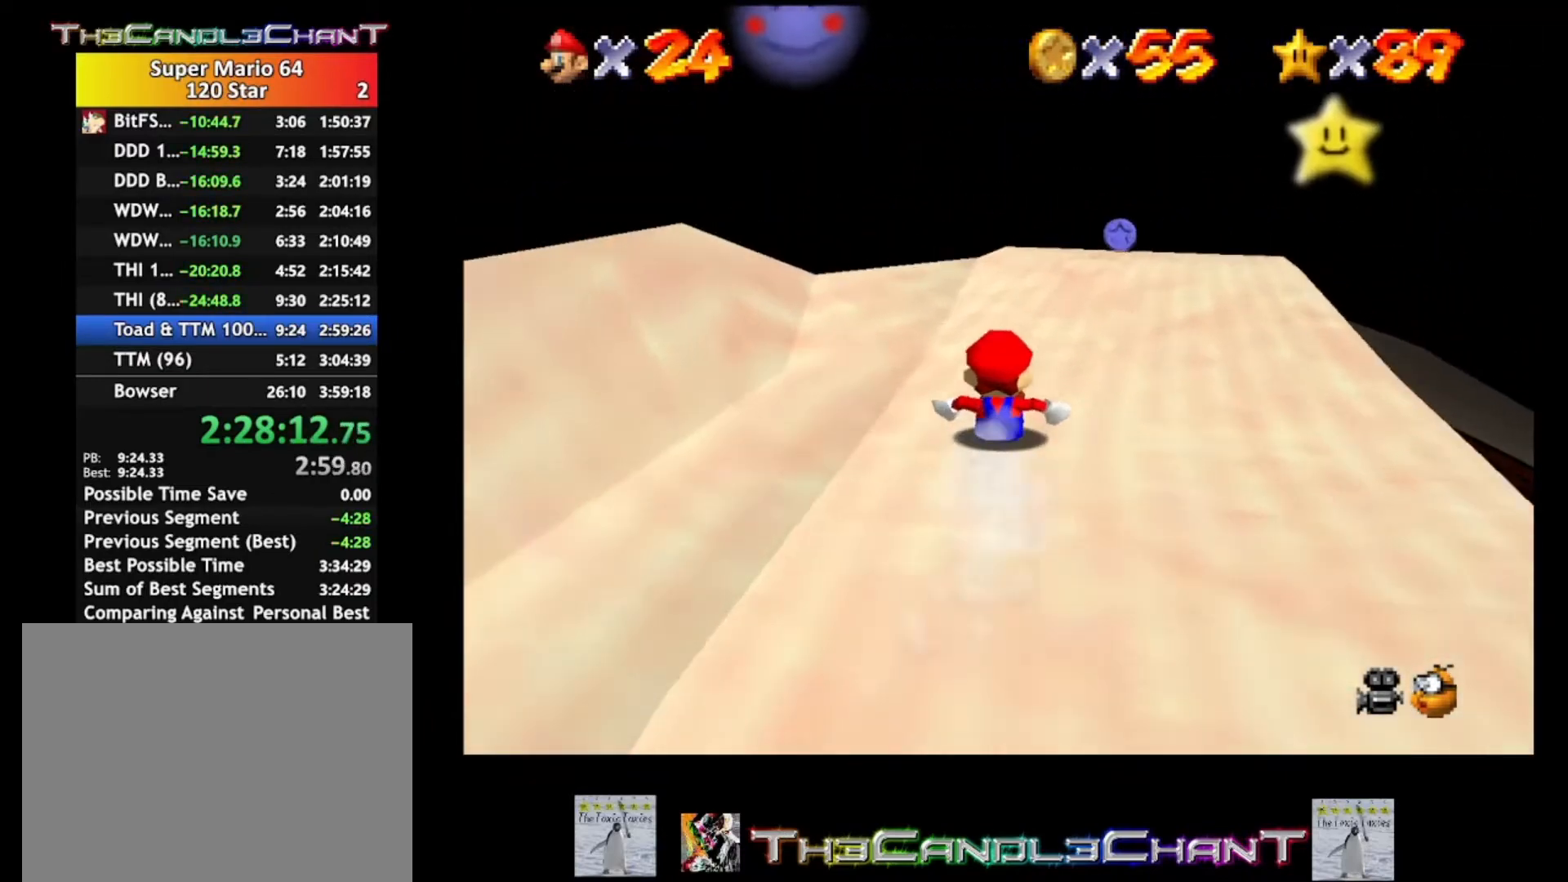
{"buttons": [], "left_stick": "up", "right_stick": "center", "events": [[67, "left_stick", "right"], [167, "left_stick", "up-right"], [300, "left_stick", "up"]]}
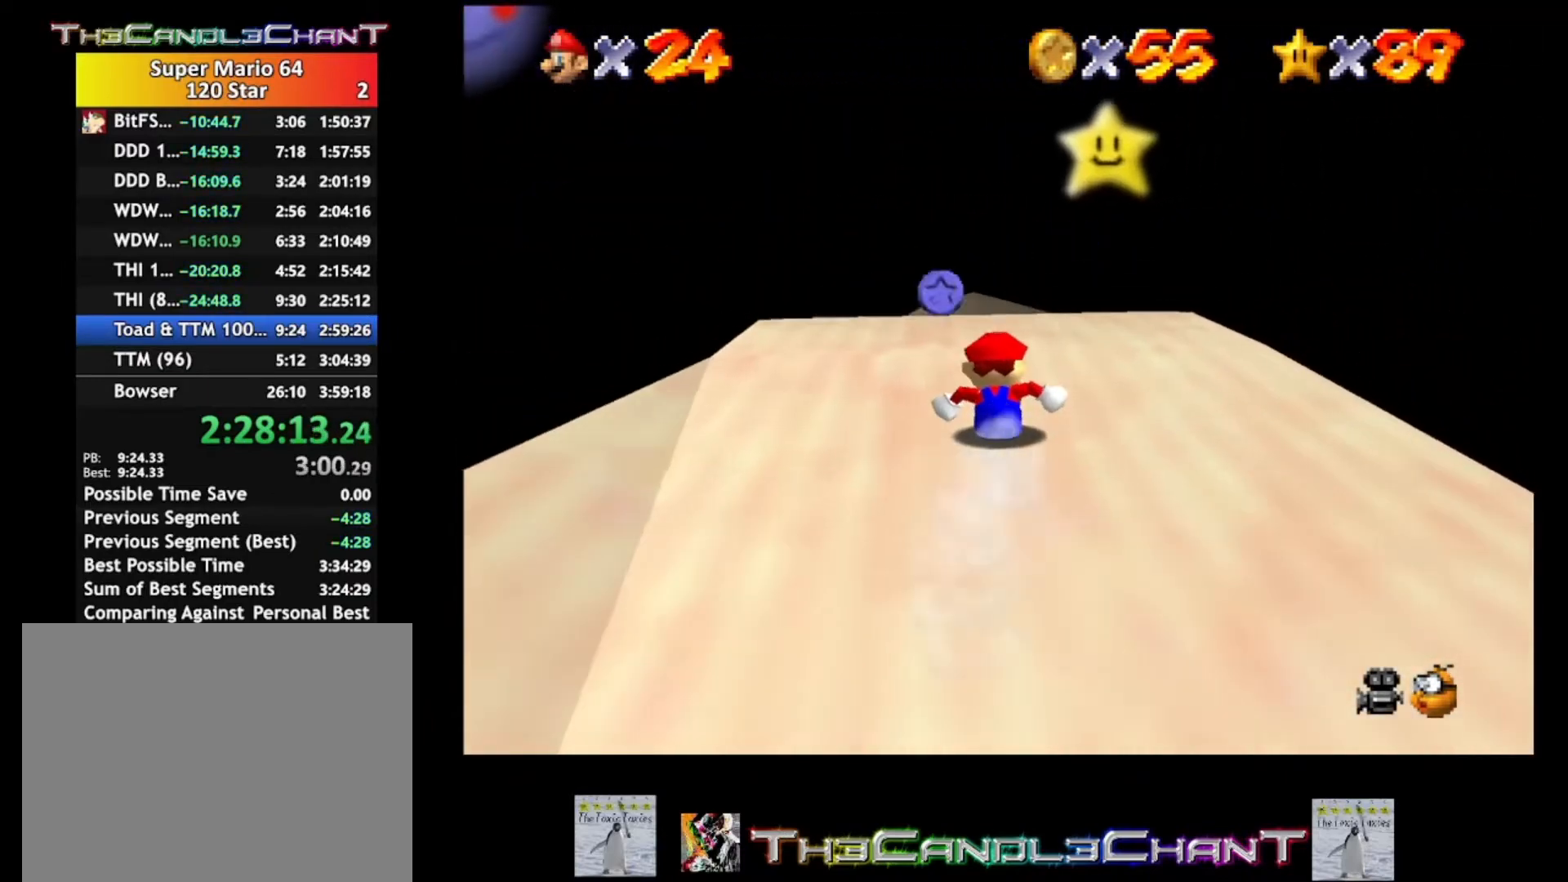
{"buttons": [], "left_stick": "up", "right_stick": "center", "events": []}
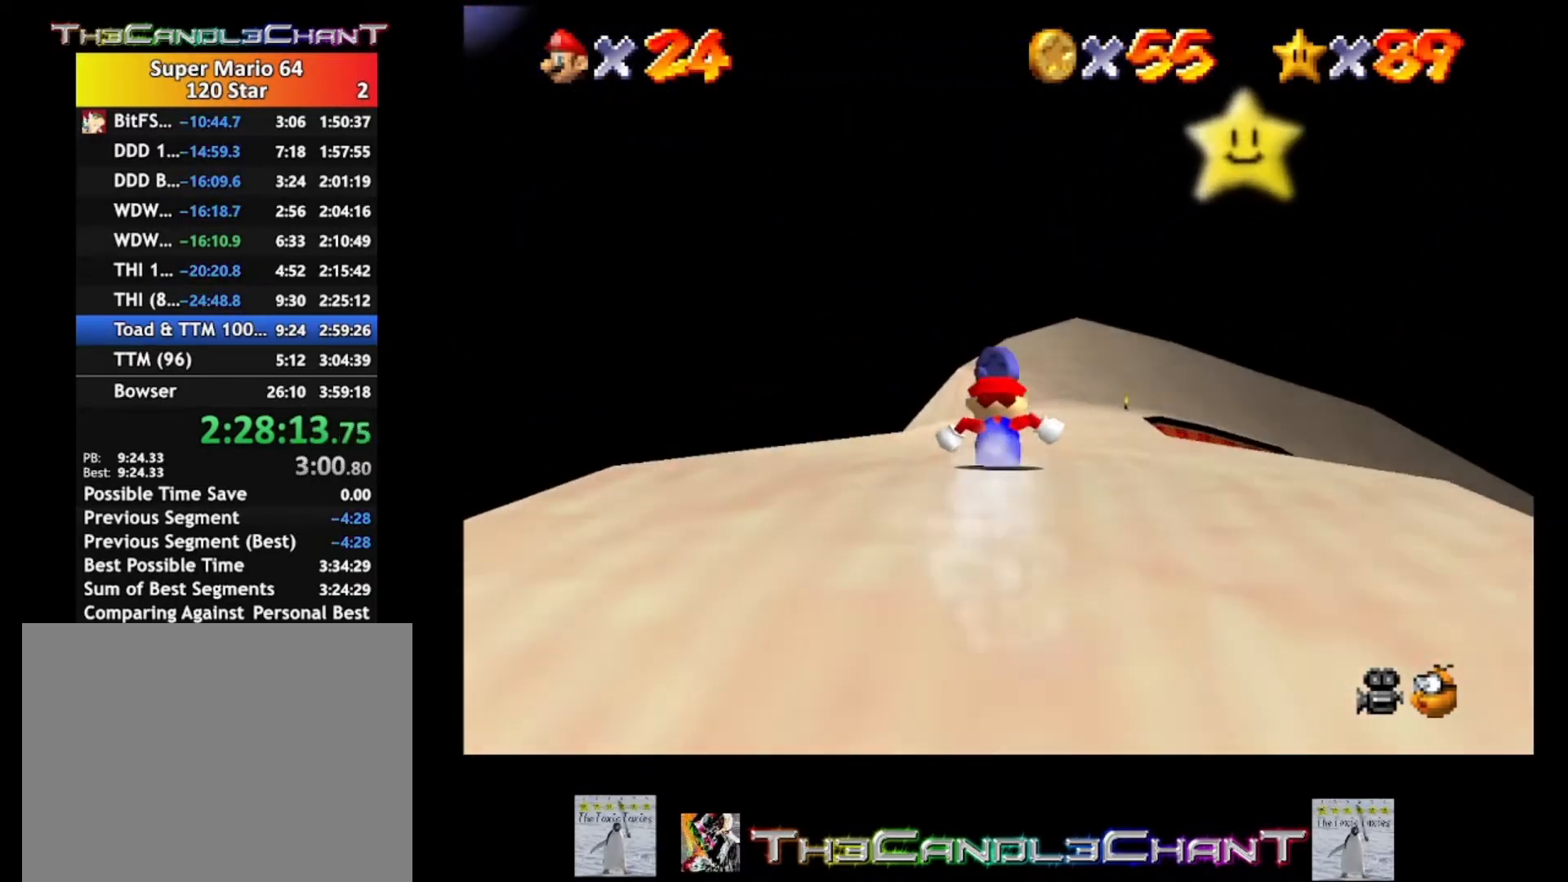
{"buttons": [], "left_stick": "up", "right_stick": "center", "events": []}
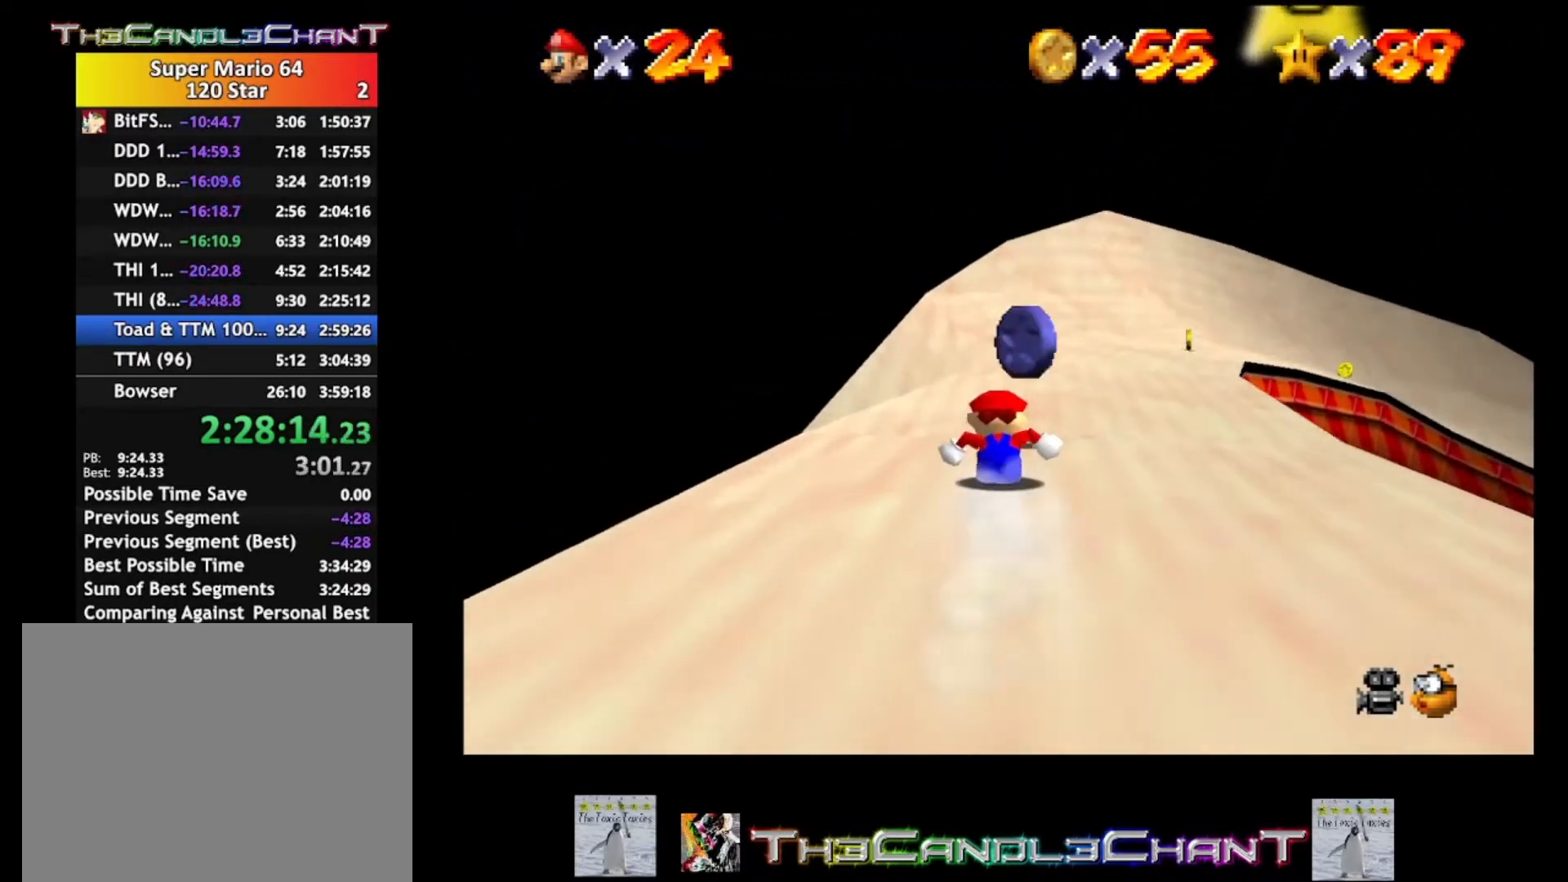
{"buttons": [], "left_stick": "up-right", "right_stick": "center", "events": [[233, "left_stick", "up-right"]]}
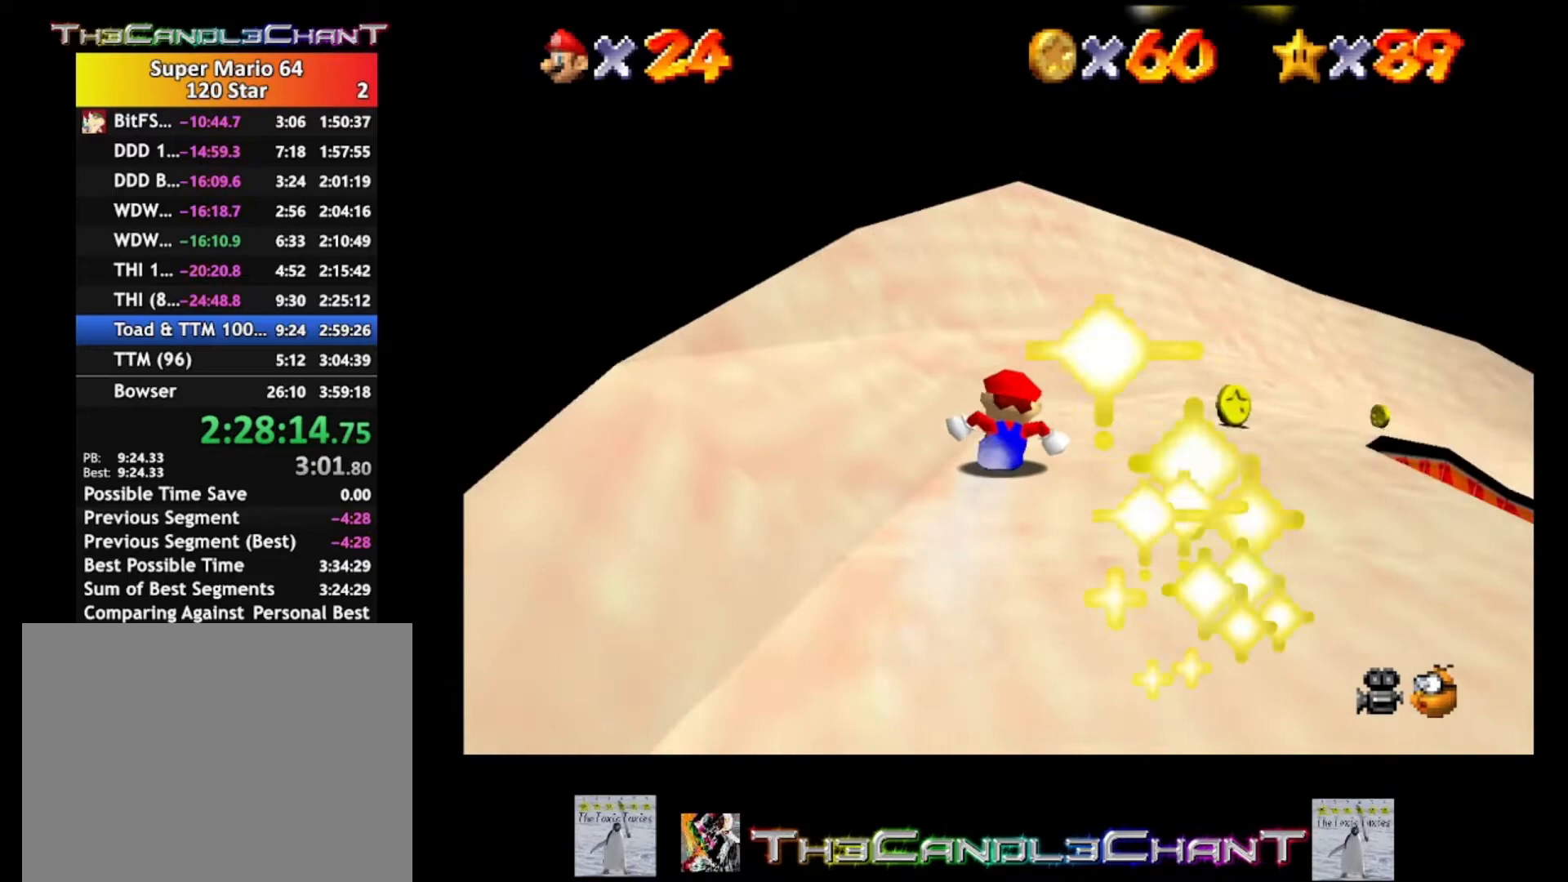
{"buttons": [], "left_stick": "right", "right_stick": "center", "events": [[167, "left_stick", "right"]]}
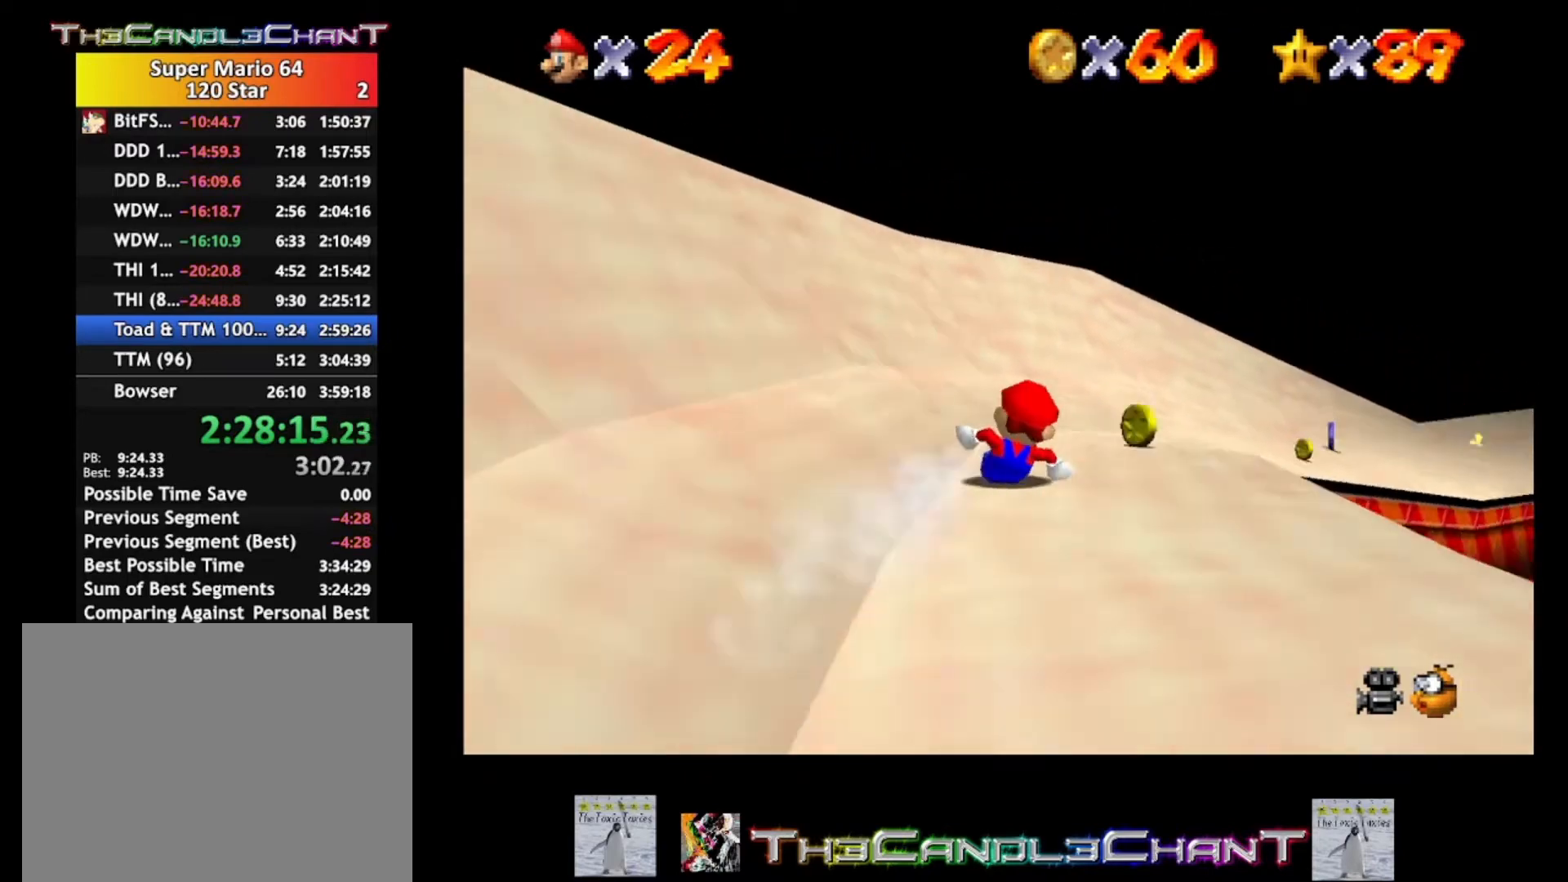
{"buttons": [], "left_stick": "up-right", "right_stick": "center", "events": [[200, "left_stick", "center"], [267, "left_stick", "up"], [500, "left_stick", "up-right"]]}
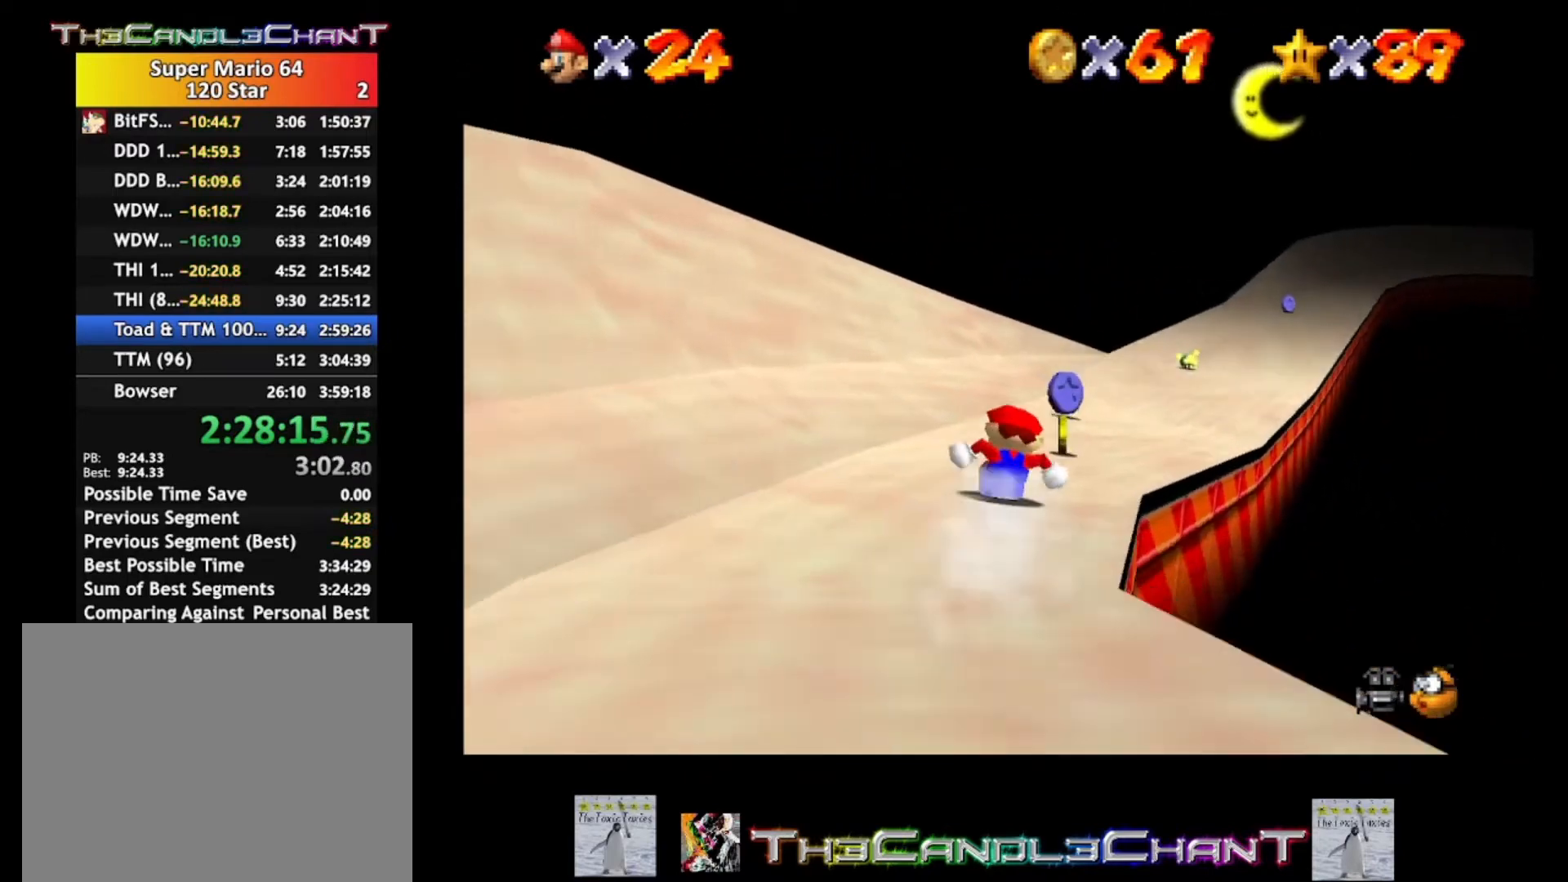
{"buttons": [], "left_stick": "up", "right_stick": "center", "events": [[267, "left_stick", "up"]]}
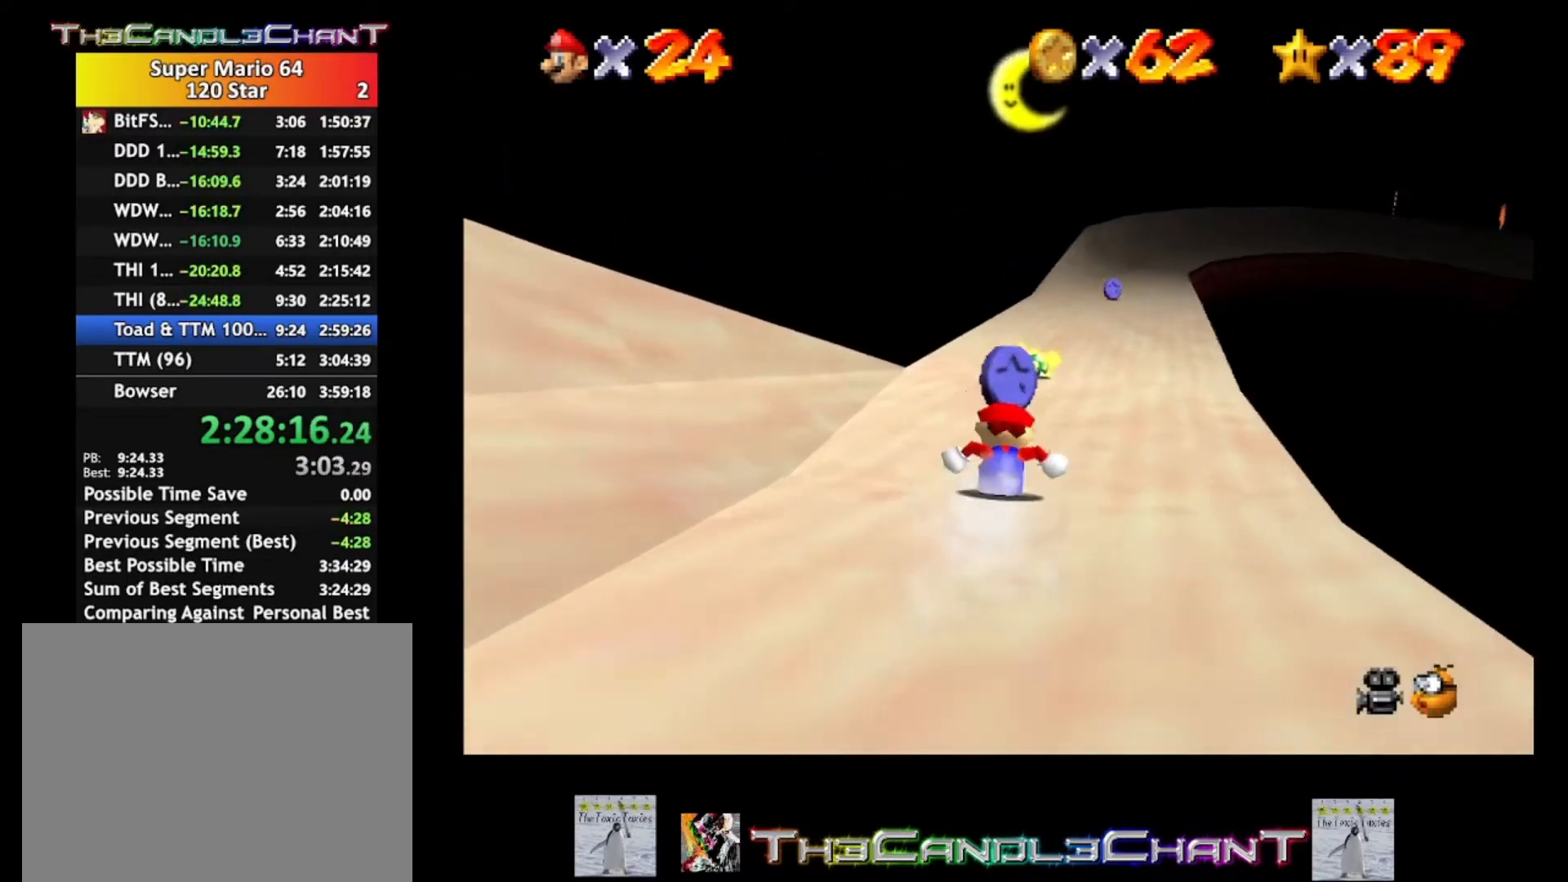
{"buttons": [], "left_stick": "up", "right_stick": "center", "events": []}